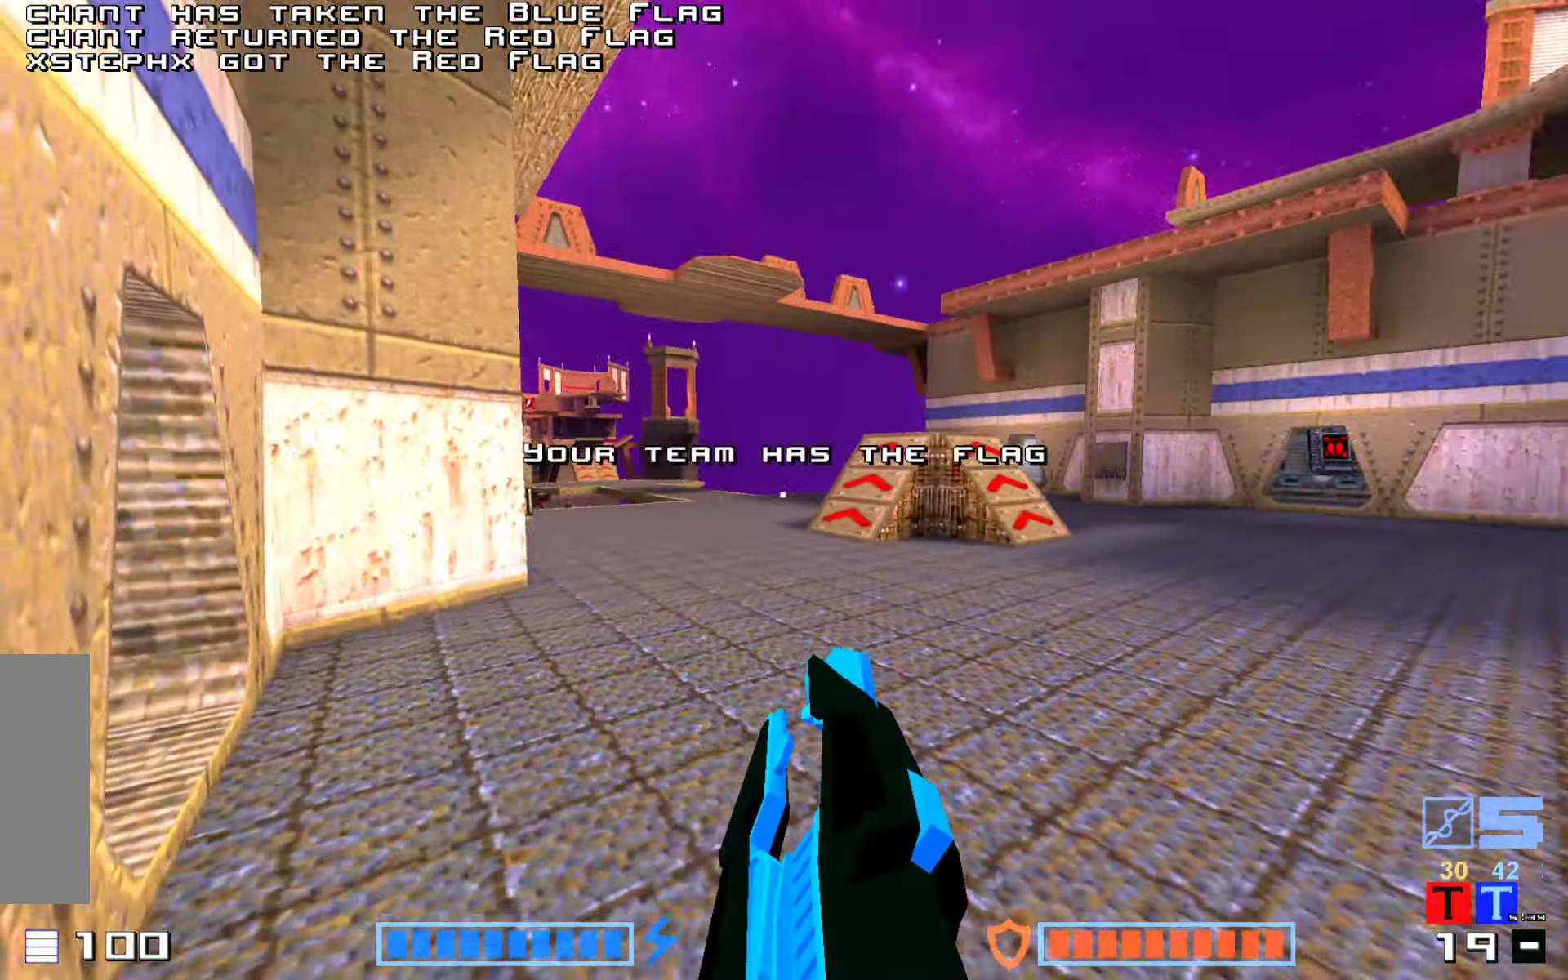
Gameplay with keyboard; each line is a JSON object with the keys held at the frame after it. "events" lists presses ("down") and releases ("up") of "down", "hammer", "hook", "jump", "right" and "up" between this image and that frame as [ms after this image, input, new state], when the widget could be followed in between. No other keys are recorded. Mouse input is not recorded. Key names are as the overlay labels them; some are game actions (e.g. jump) rather than physical keys.
{"keys": ["up"]}
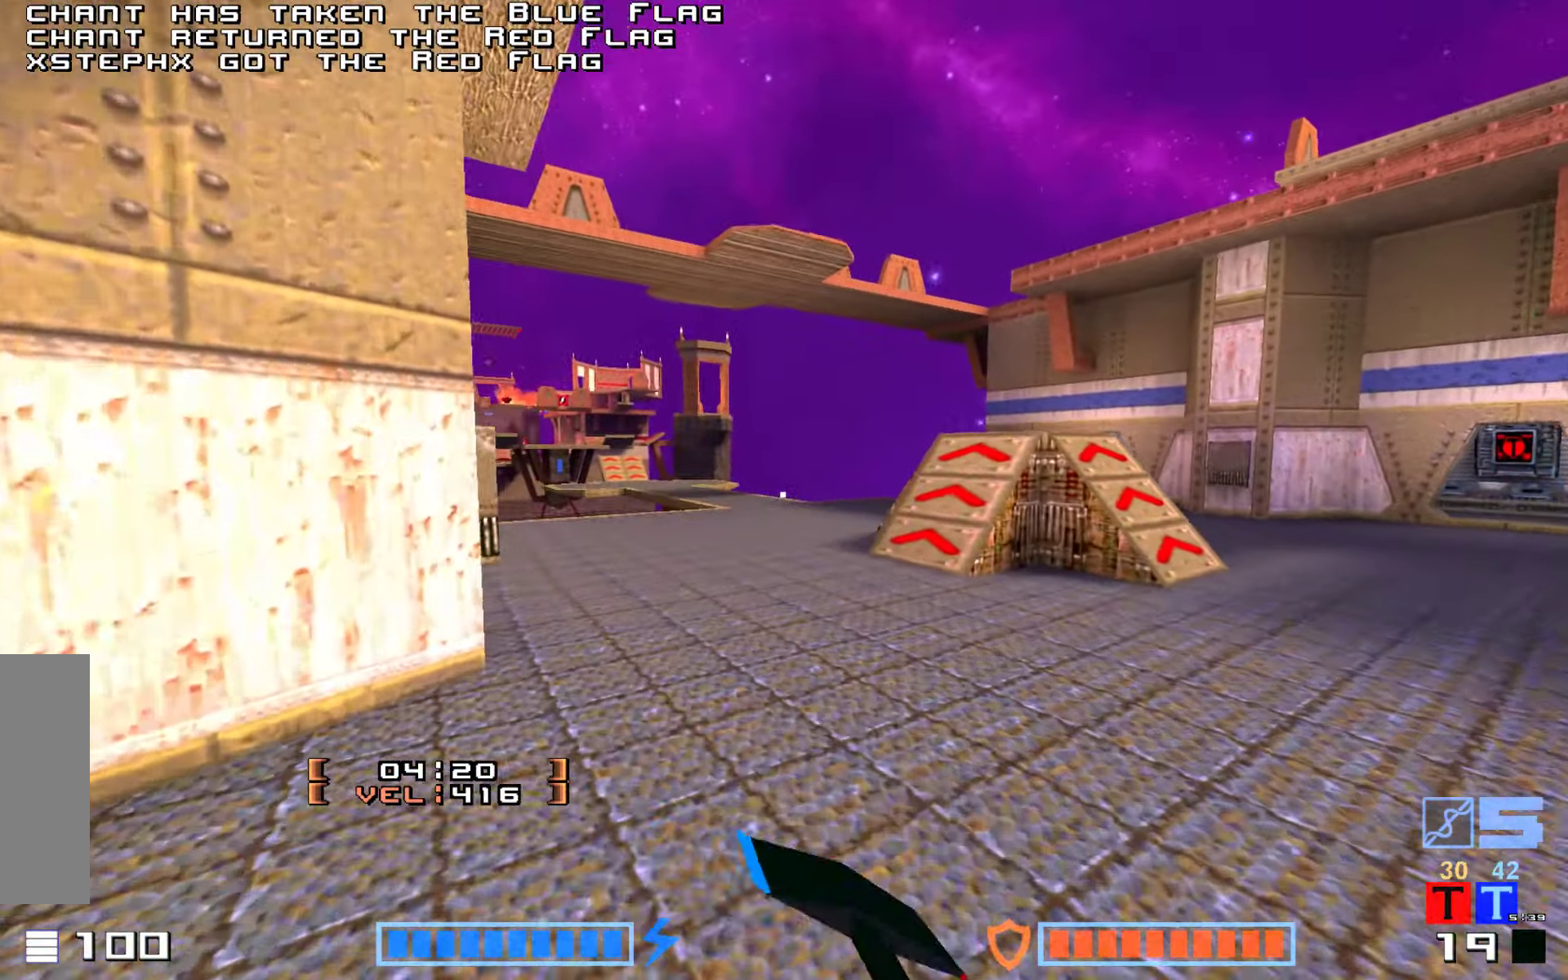
{"keys": ["hammer", "jump", "up"]}
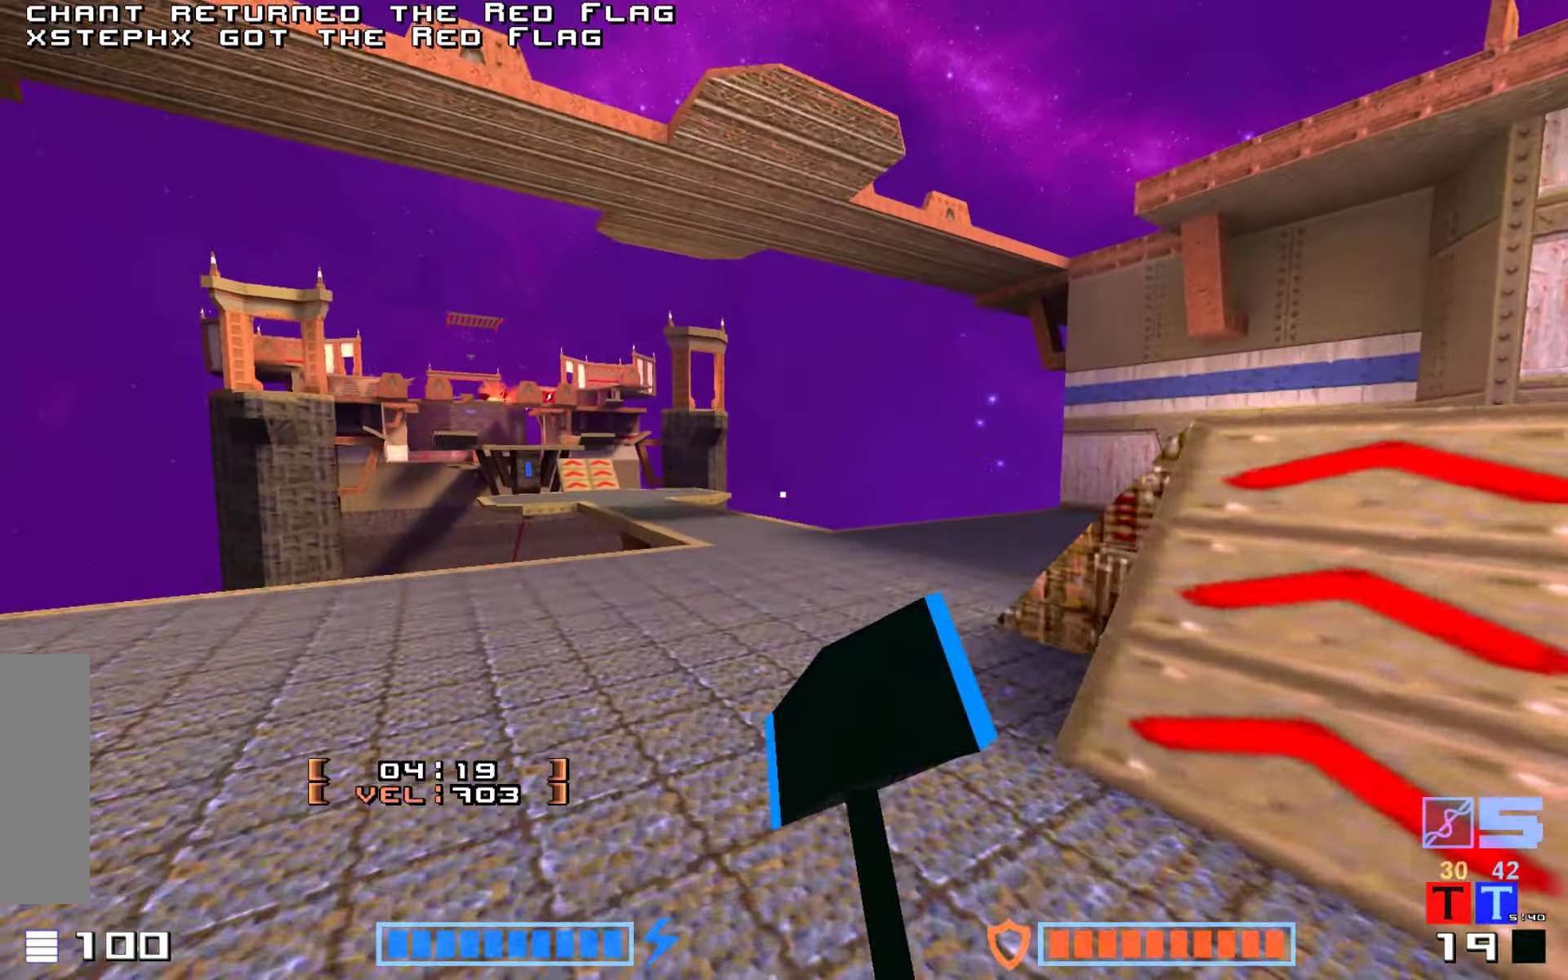
{"keys": ["hammer", "jump", "up"], "events": [[50, "jump", "up"], [67, "hammer", "up"], [283, "jump", "down"], [433, "hammer", "down"]]}
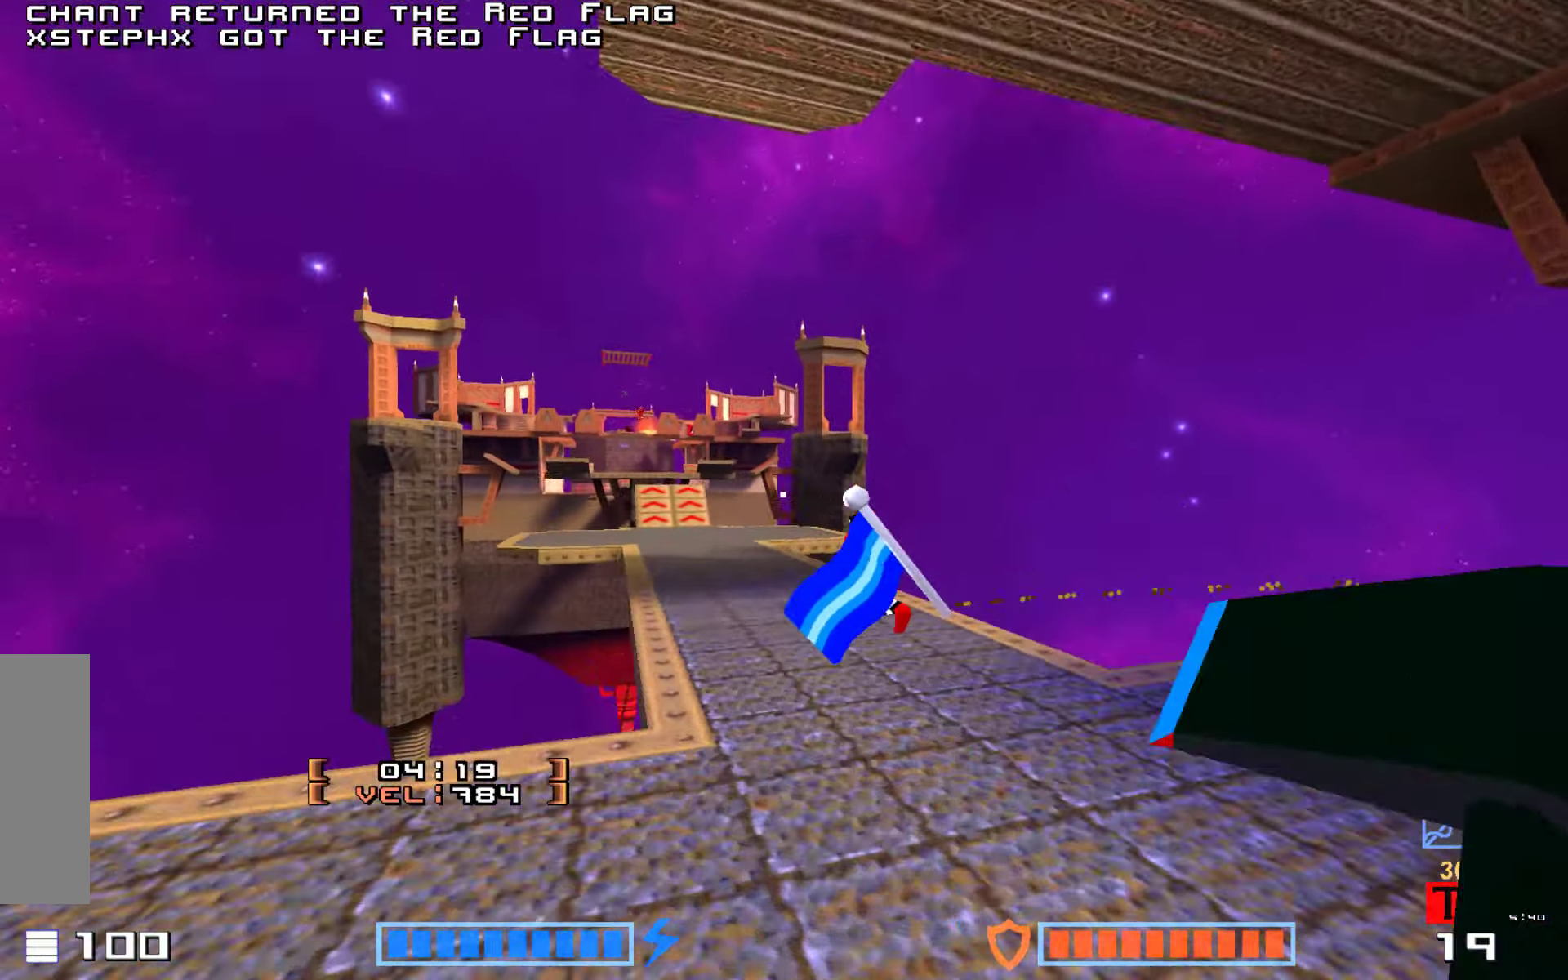
{"keys": ["hammer", "jump", "up"], "events": [[100, "hammer", "up"], [250, "hammer", "down"], [350, "hammer", "up"], [450, "hammer", "down"]]}
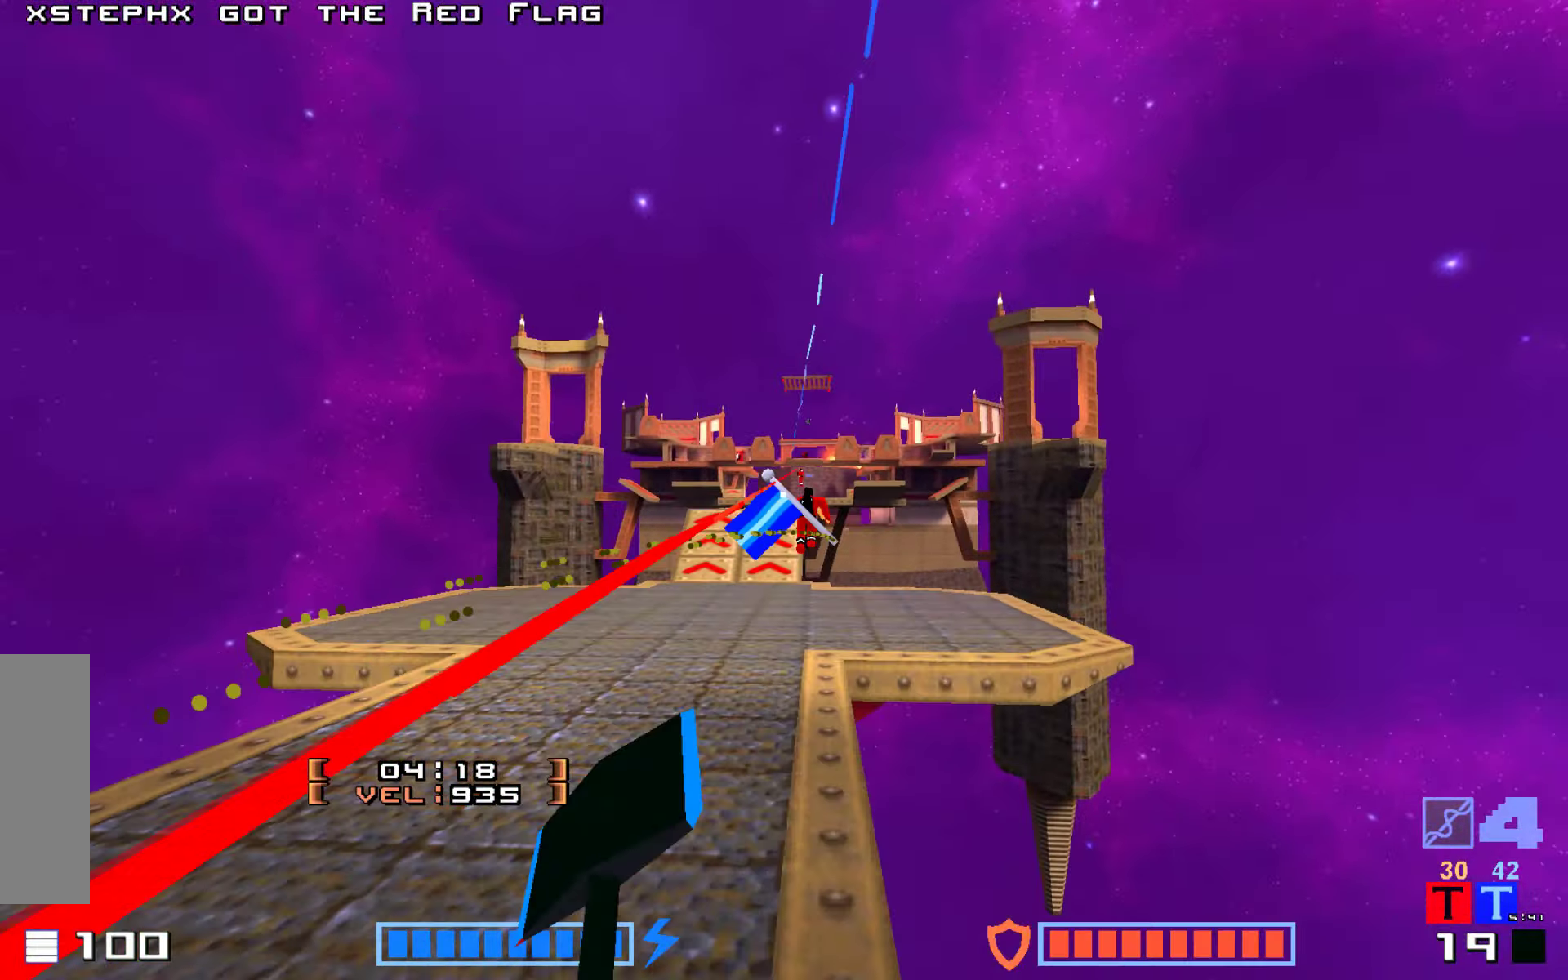
{"keys": [], "events": [[17, "hammer", "up"], [133, "hammer", "down"], [183, "up", "up"], [283, "hammer", "up"], [433, "jump", "up"]]}
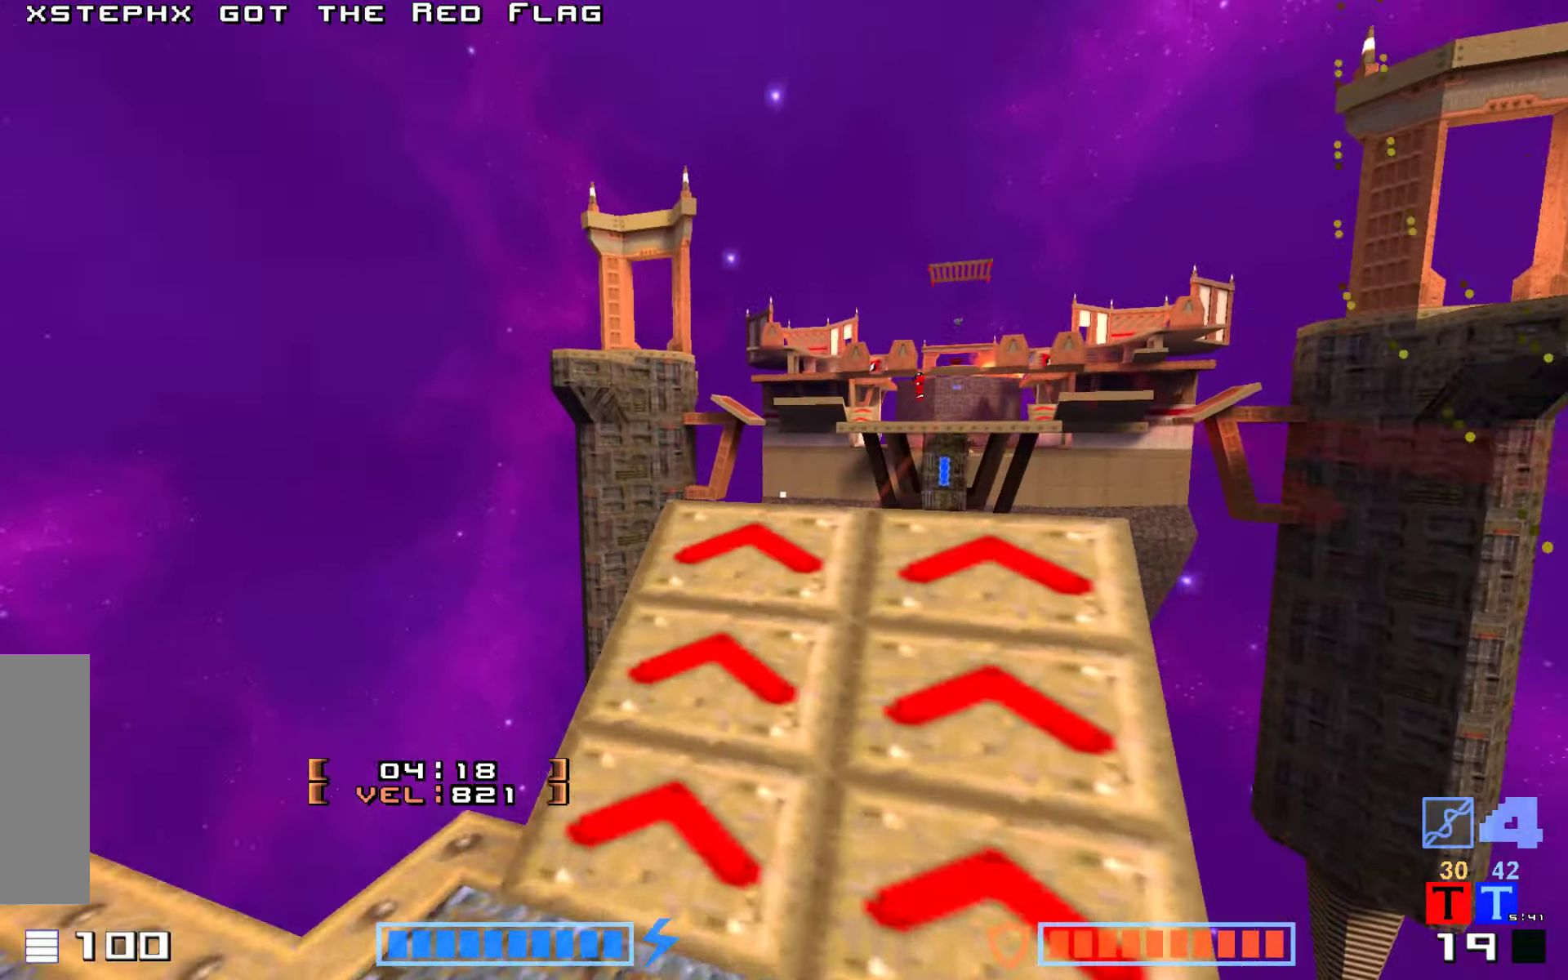
{"keys": ["jump", "up"], "events": [[33, "up", "down"], [117, "right", "down"], [317, "right", "up"], [467, "jump", "down"]]}
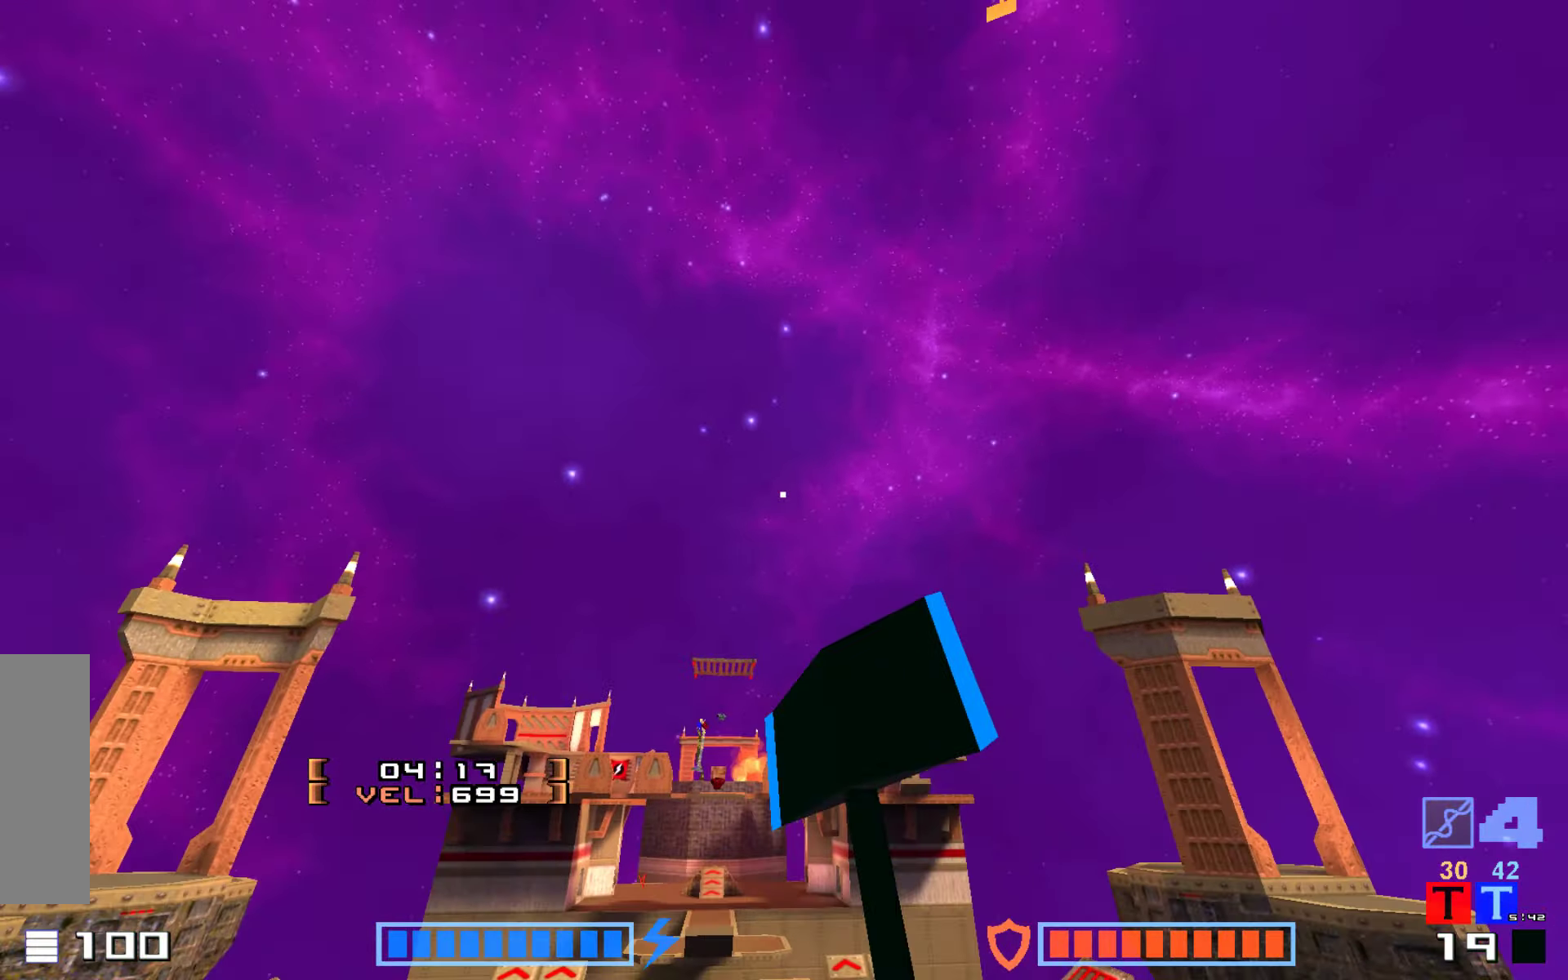
{"keys": [], "events": [[67, "hammer", "down"], [250, "hammer", "up"], [433, "jump", "up"], [467, "up", "up"]]}
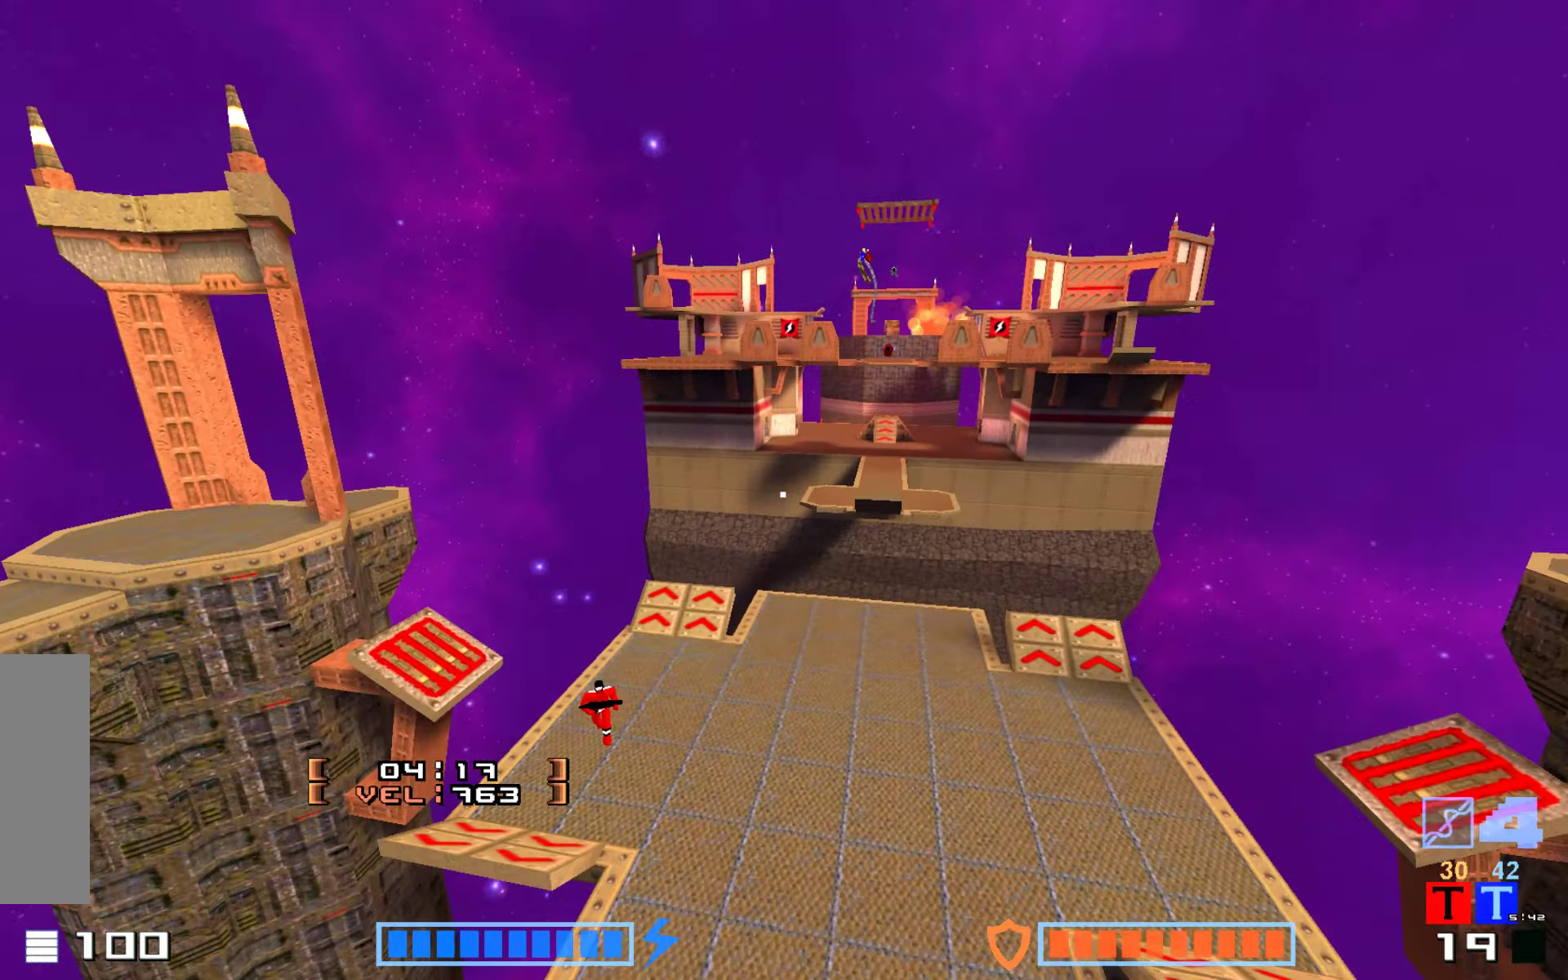
{"keys": [], "events": []}
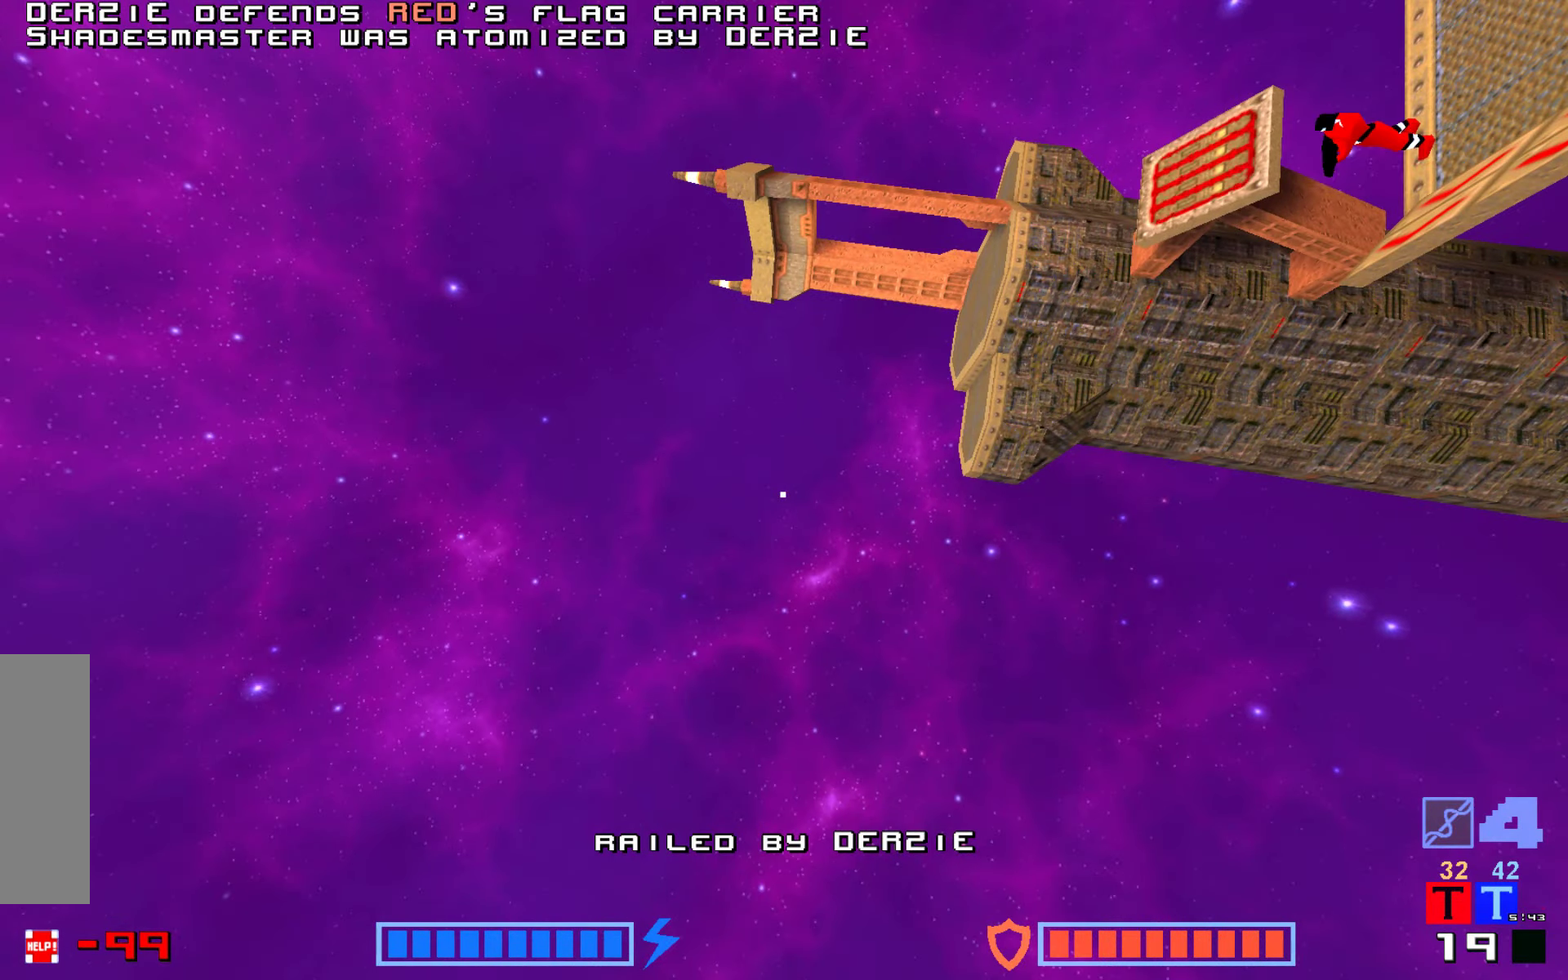
{"keys": ["hammer", "jump"], "events": [[183, "hammer", "down"], [267, "hammer", "up"], [400, "jump", "down"], [483, "hammer", "down"]]}
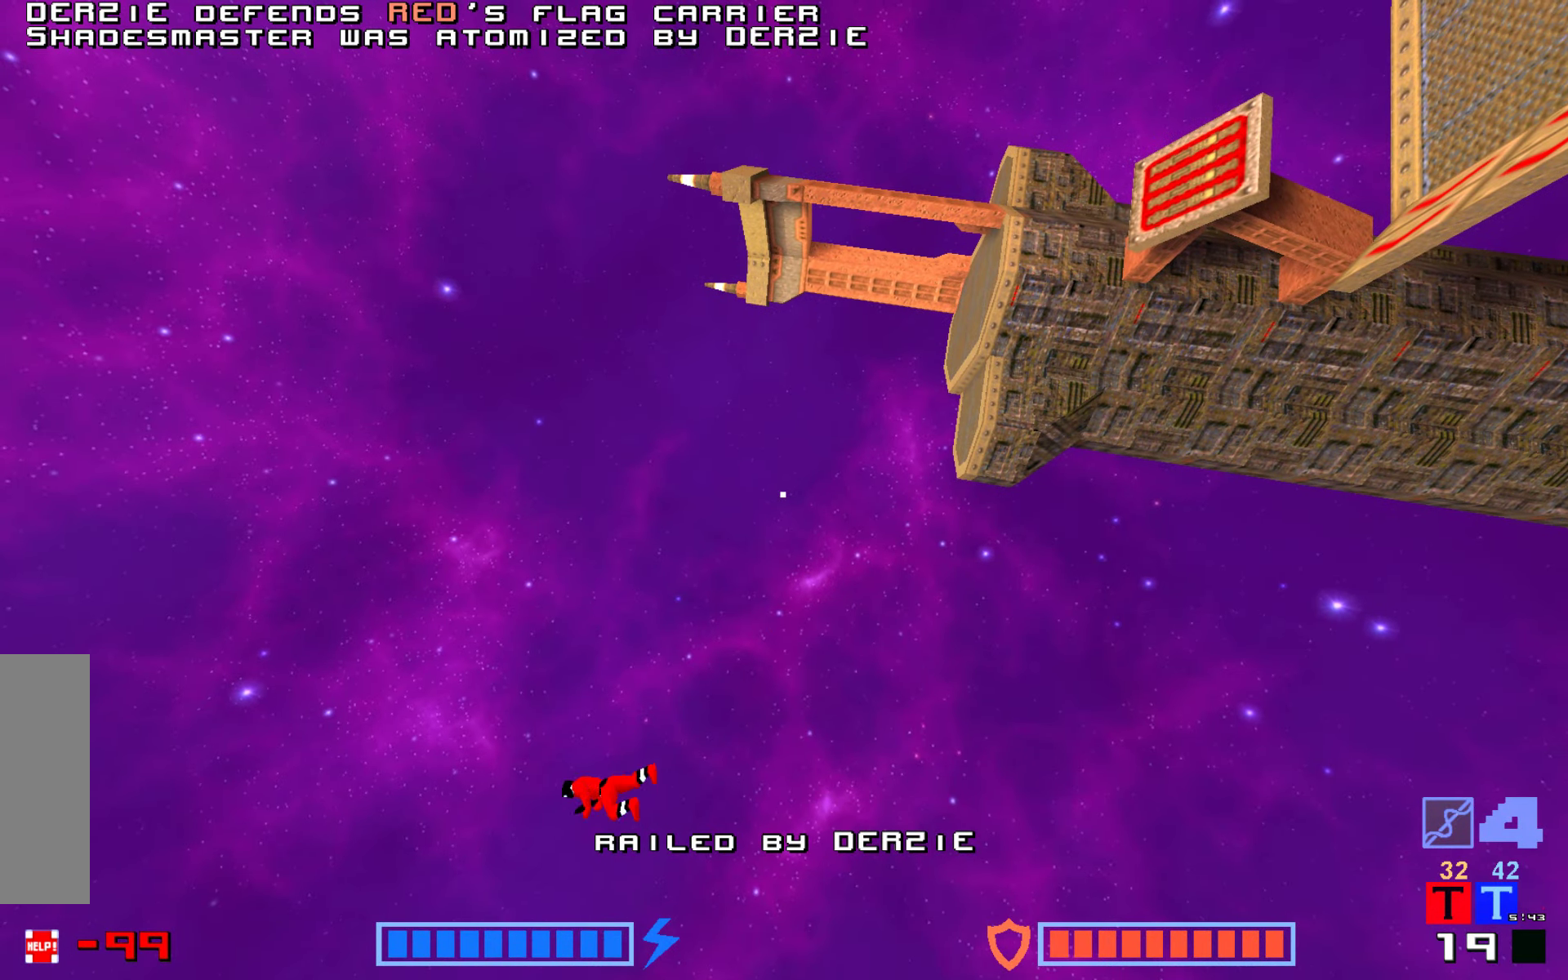
{"keys": ["hammer", "jump"], "events": [[17, "jump", "up"], [83, "hammer", "up"], [100, "jump", "down"], [150, "hammer", "down"], [217, "jump", "up"], [250, "hammer", "up"], [283, "jump", "down"], [317, "hammer", "down"], [400, "hammer", "up"], [400, "jump", "up"], [483, "hammer", "down"], [500, "jump", "down"]]}
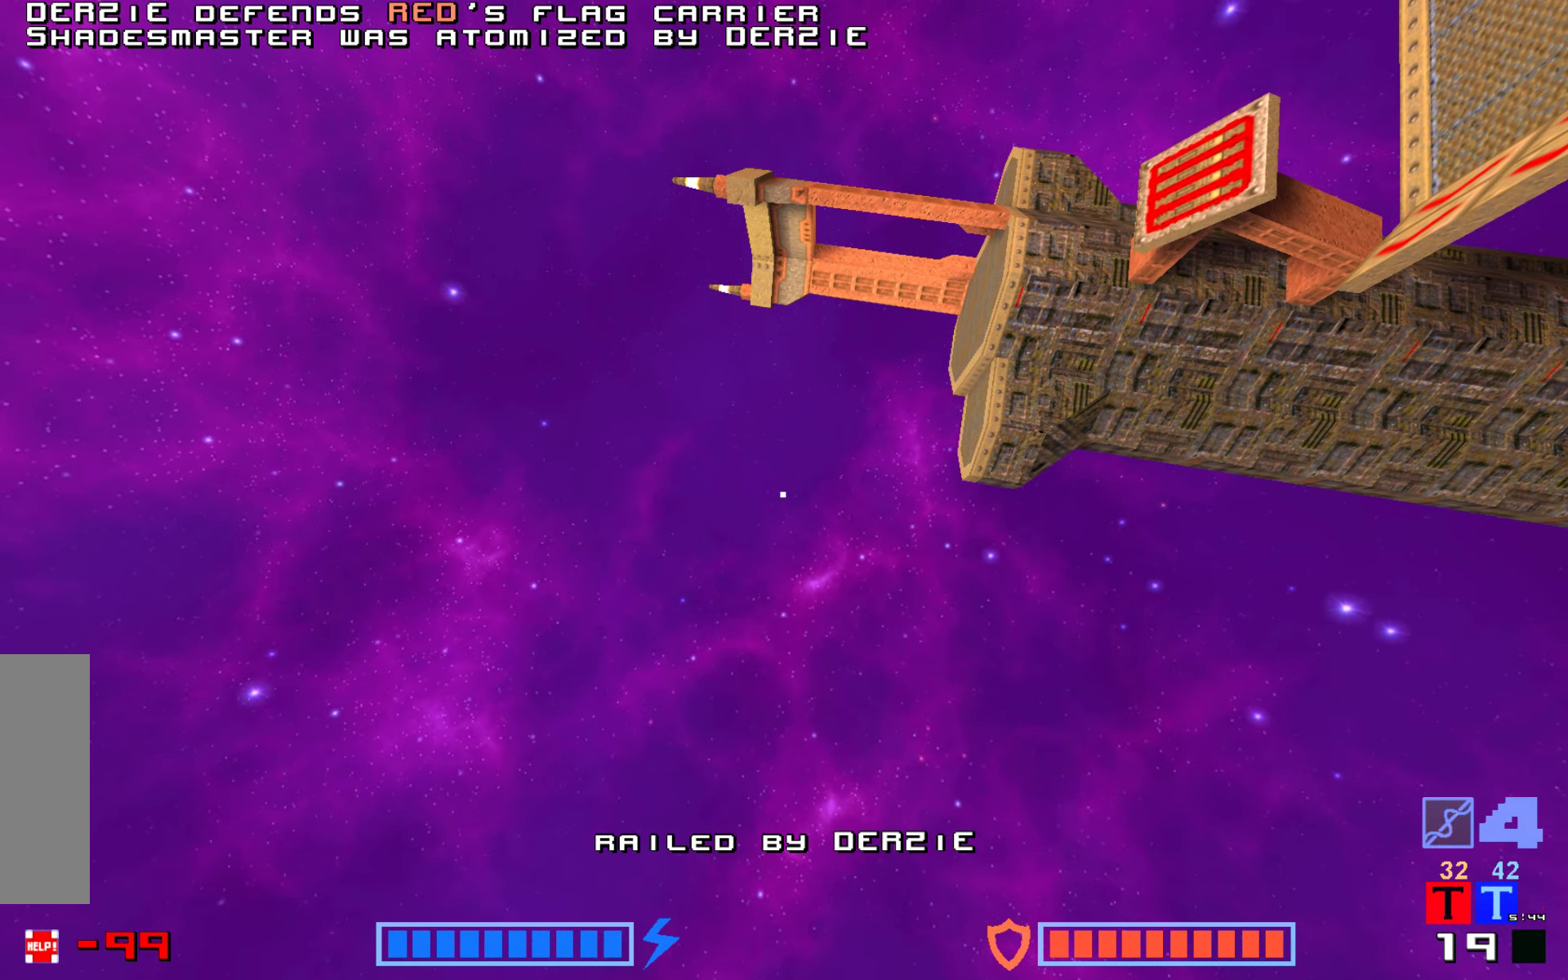
{"keys": ["hammer"], "events": [[50, "hammer", "up"], [100, "jump", "up"], [150, "hammer", "down"], [183, "jump", "down"], [217, "hammer", "up"], [300, "jump", "up"], [317, "hammer", "down"], [383, "hammer", "up"], [383, "jump", "down"], [467, "hammer", "down"], [467, "jump", "up"]]}
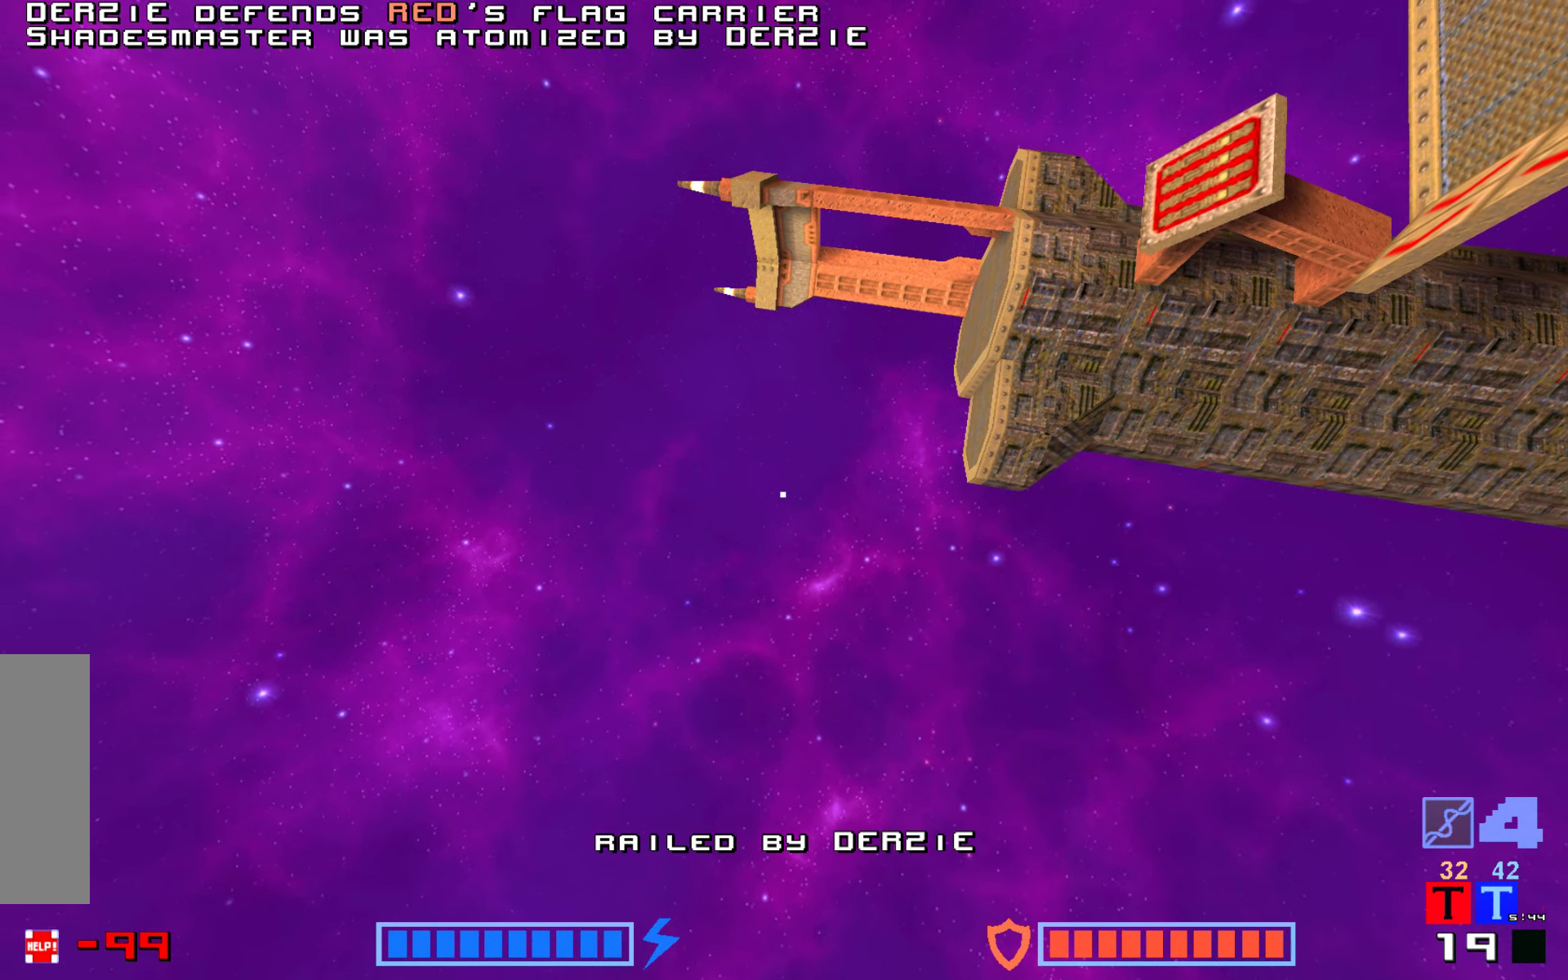
{"keys": ["jump"], "events": [[33, "hammer", "up"], [50, "jump", "down"], [117, "hammer", "down"], [150, "jump", "up"], [200, "hammer", "up"], [233, "jump", "down"], [283, "hammer", "down"], [334, "hammer", "up"], [334, "jump", "up"], [417, "jump", "down"]]}
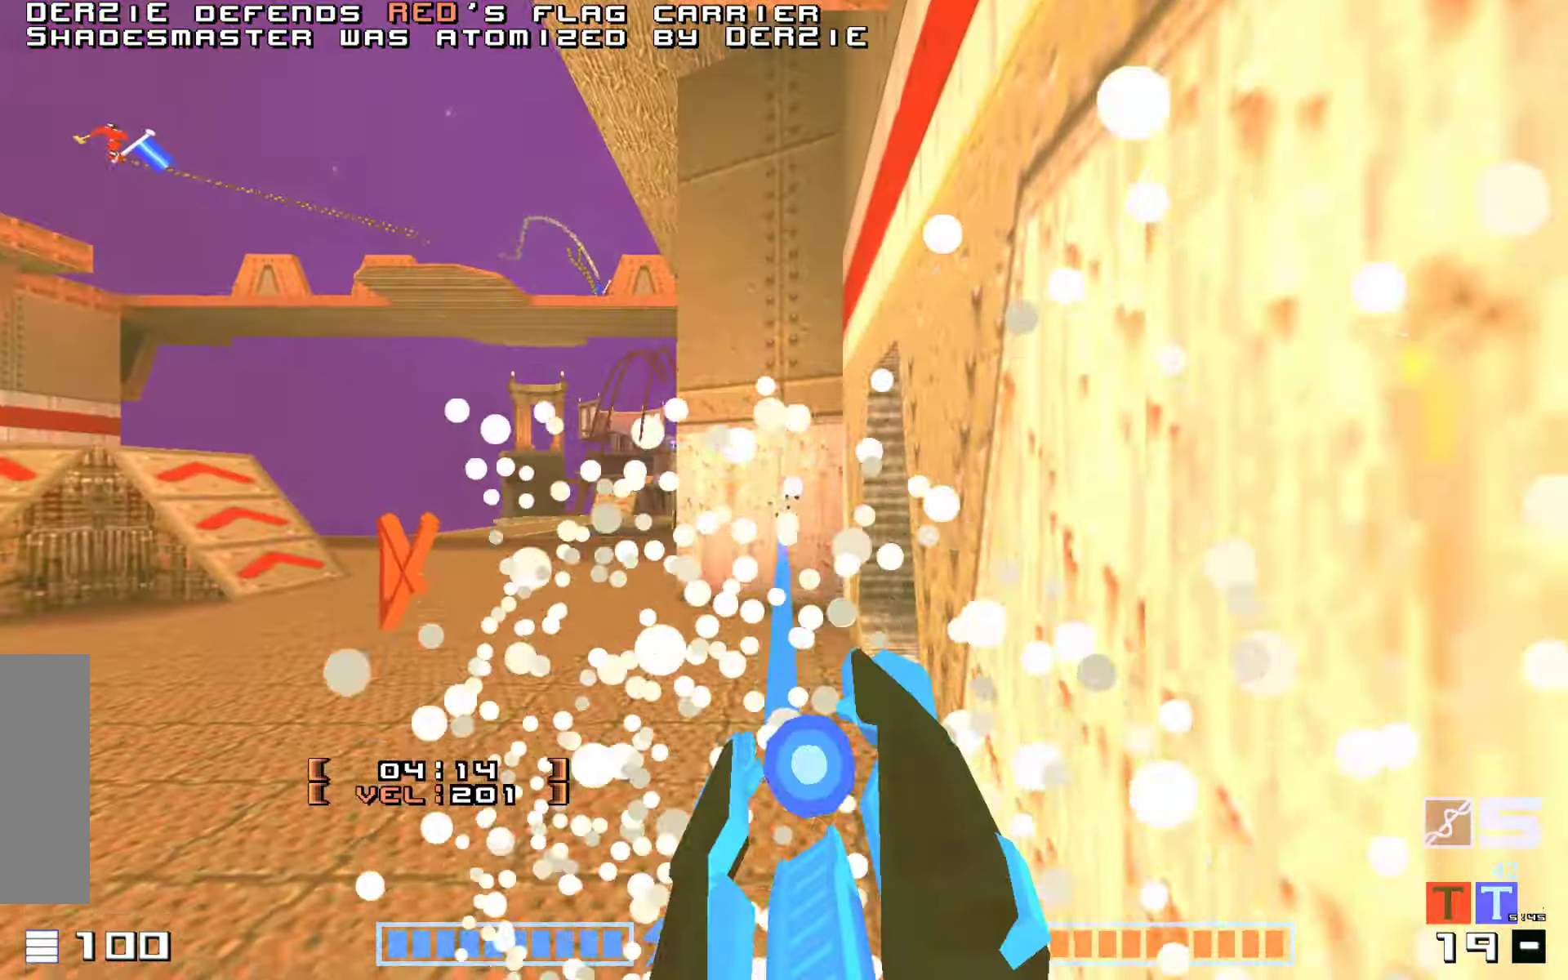
{"keys": ["up"], "events": [[17, "jump", "up"], [150, "up", "down"]]}
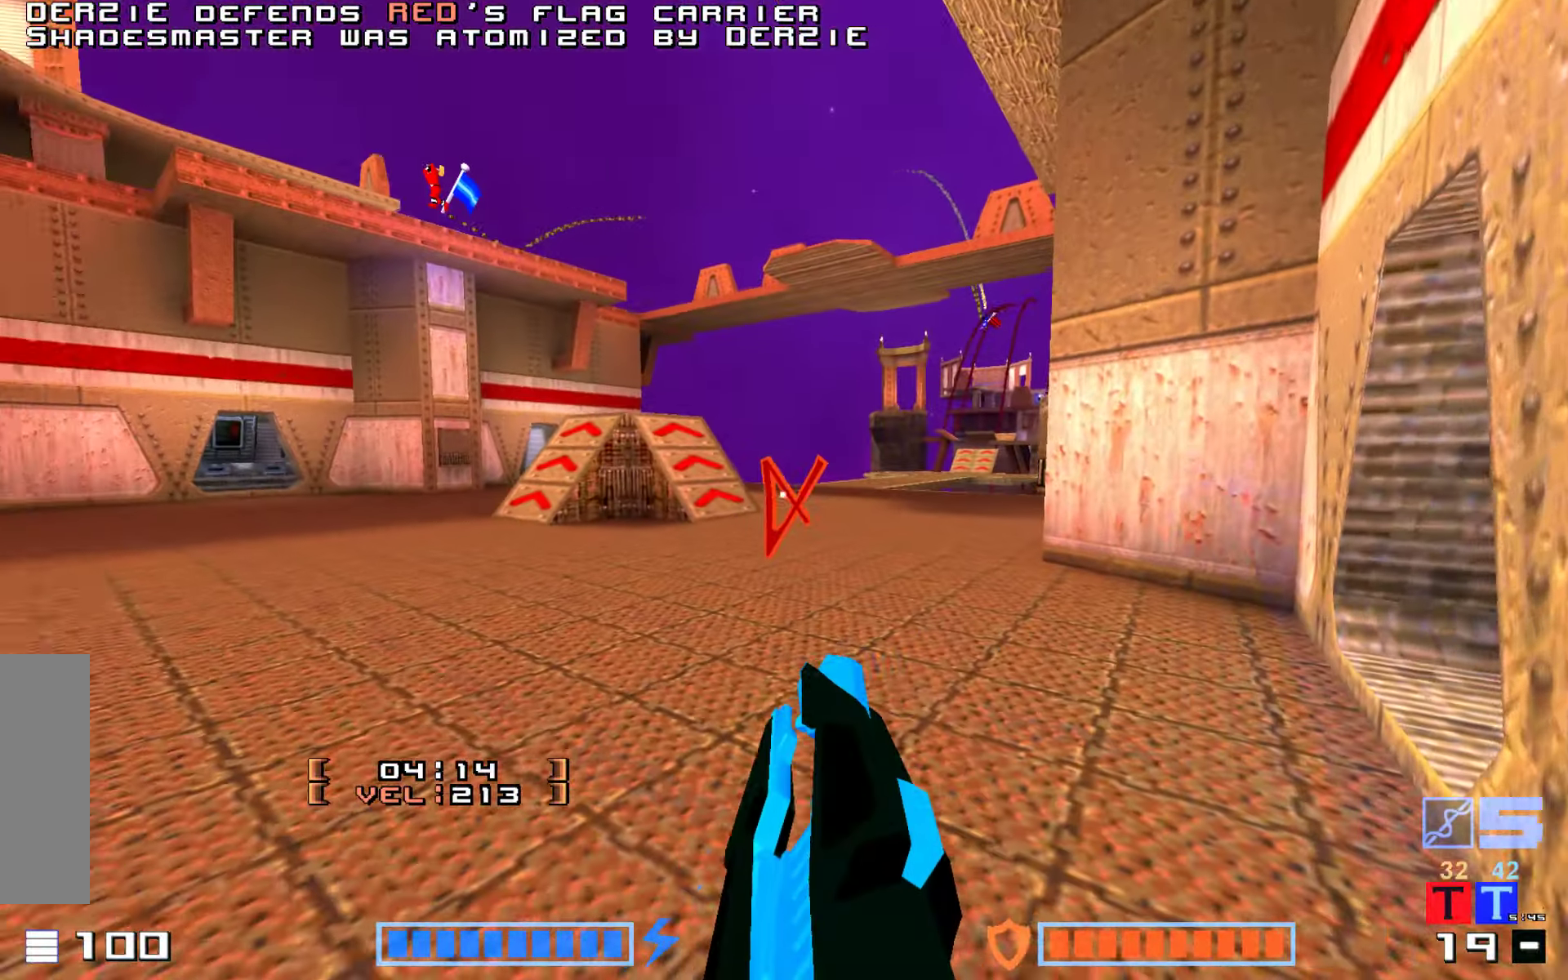
{"keys": ["up"], "events": [[34, "hammer", "down"], [200, "hammer", "up"], [250, "hammer", "down"], [417, "hammer", "up"]]}
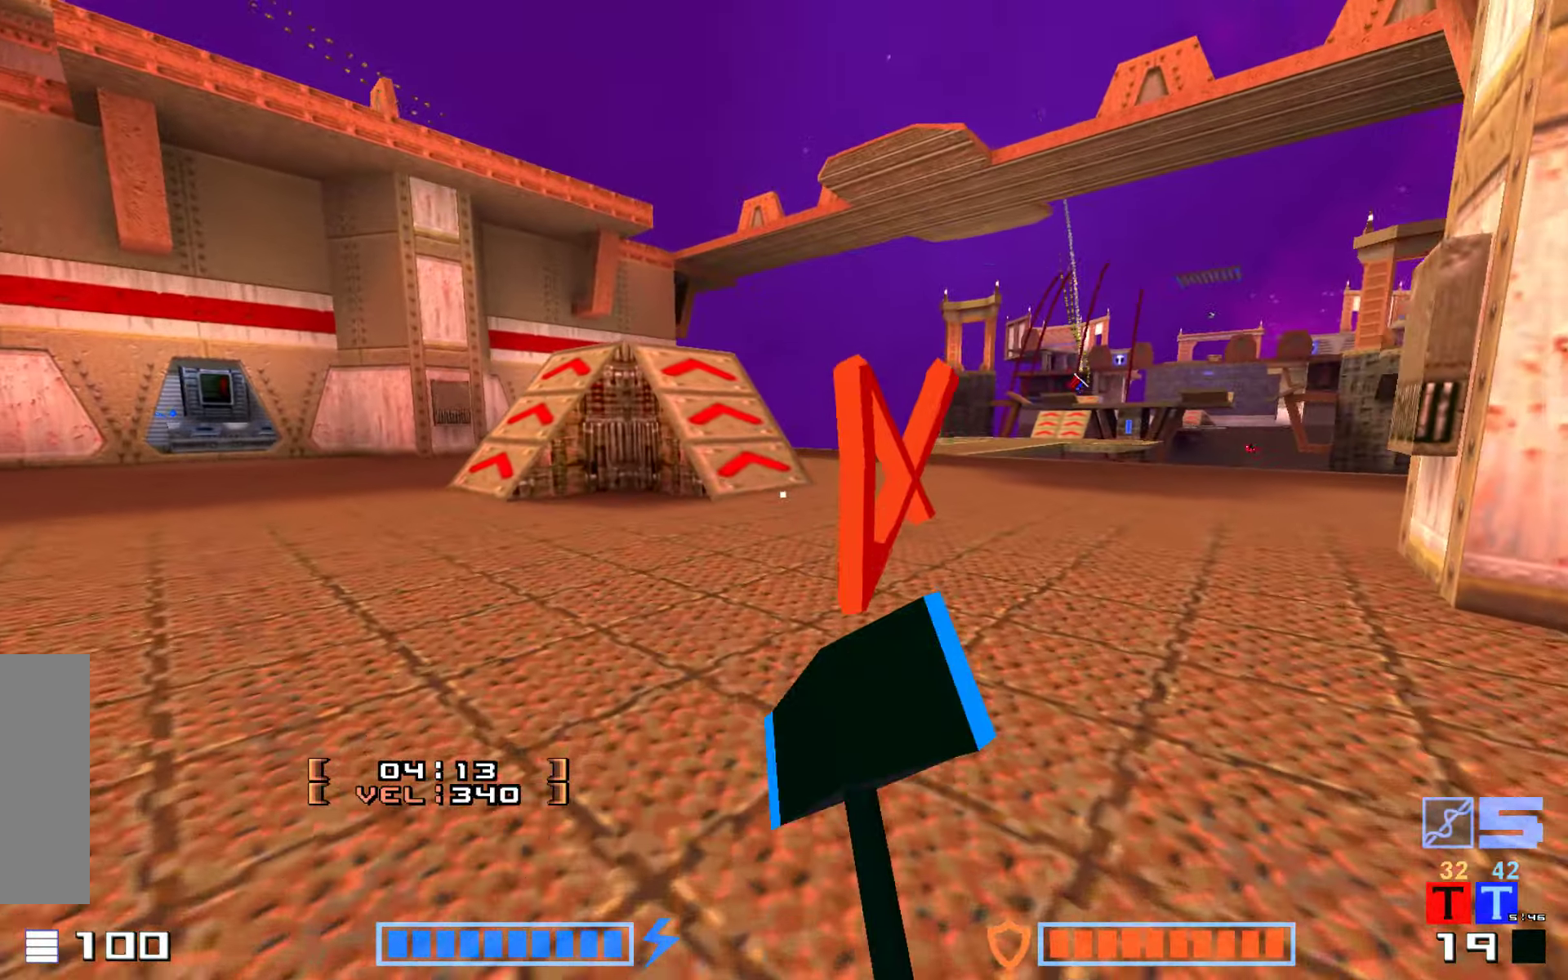
{"keys": ["hammer", "jump", "up"], "events": [[17, "right", "down"], [167, "right", "up"], [317, "jump", "down"], [434, "hammer", "down"]]}
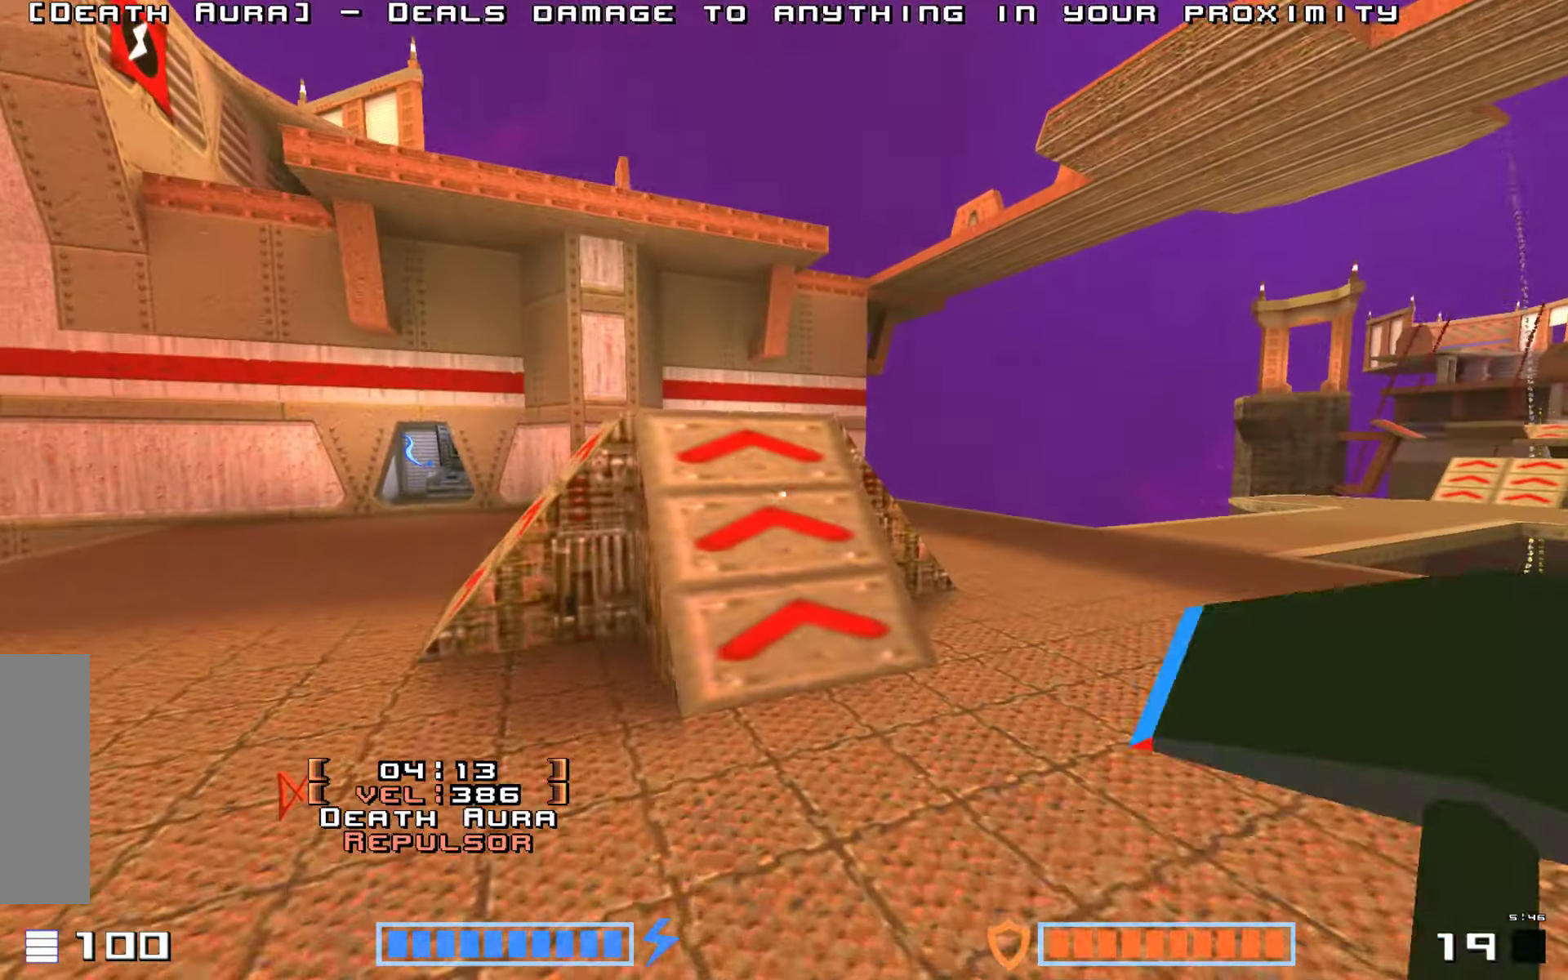
{"keys": ["up"], "events": [[34, "jump", "up"], [67, "hammer", "up"]]}
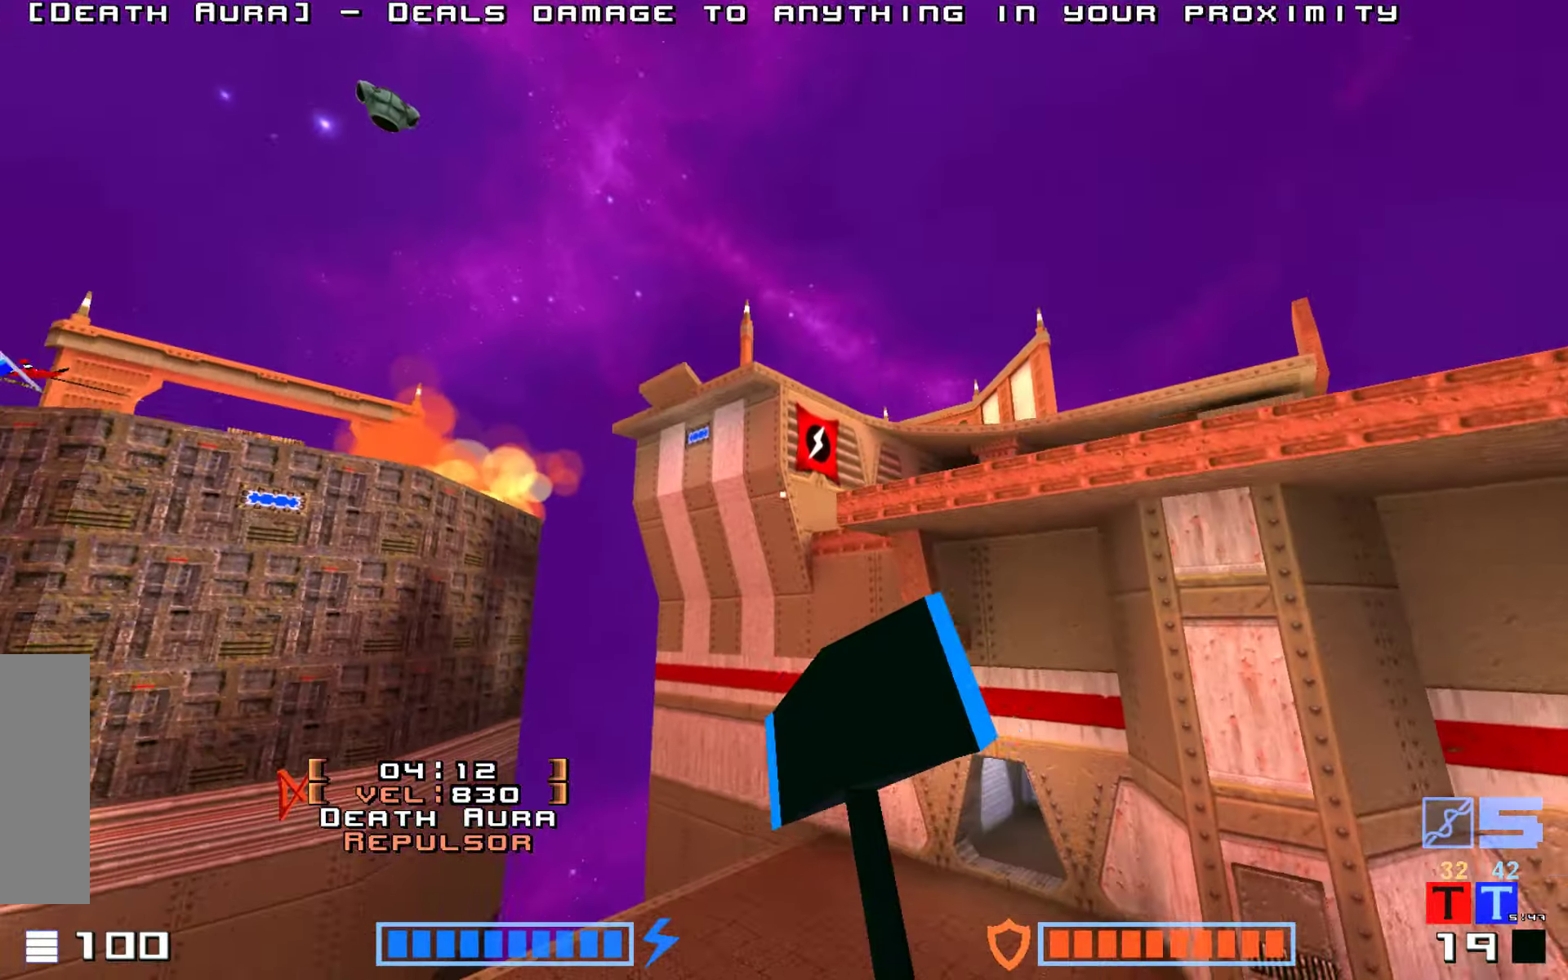
{"keys": ["up"], "events": []}
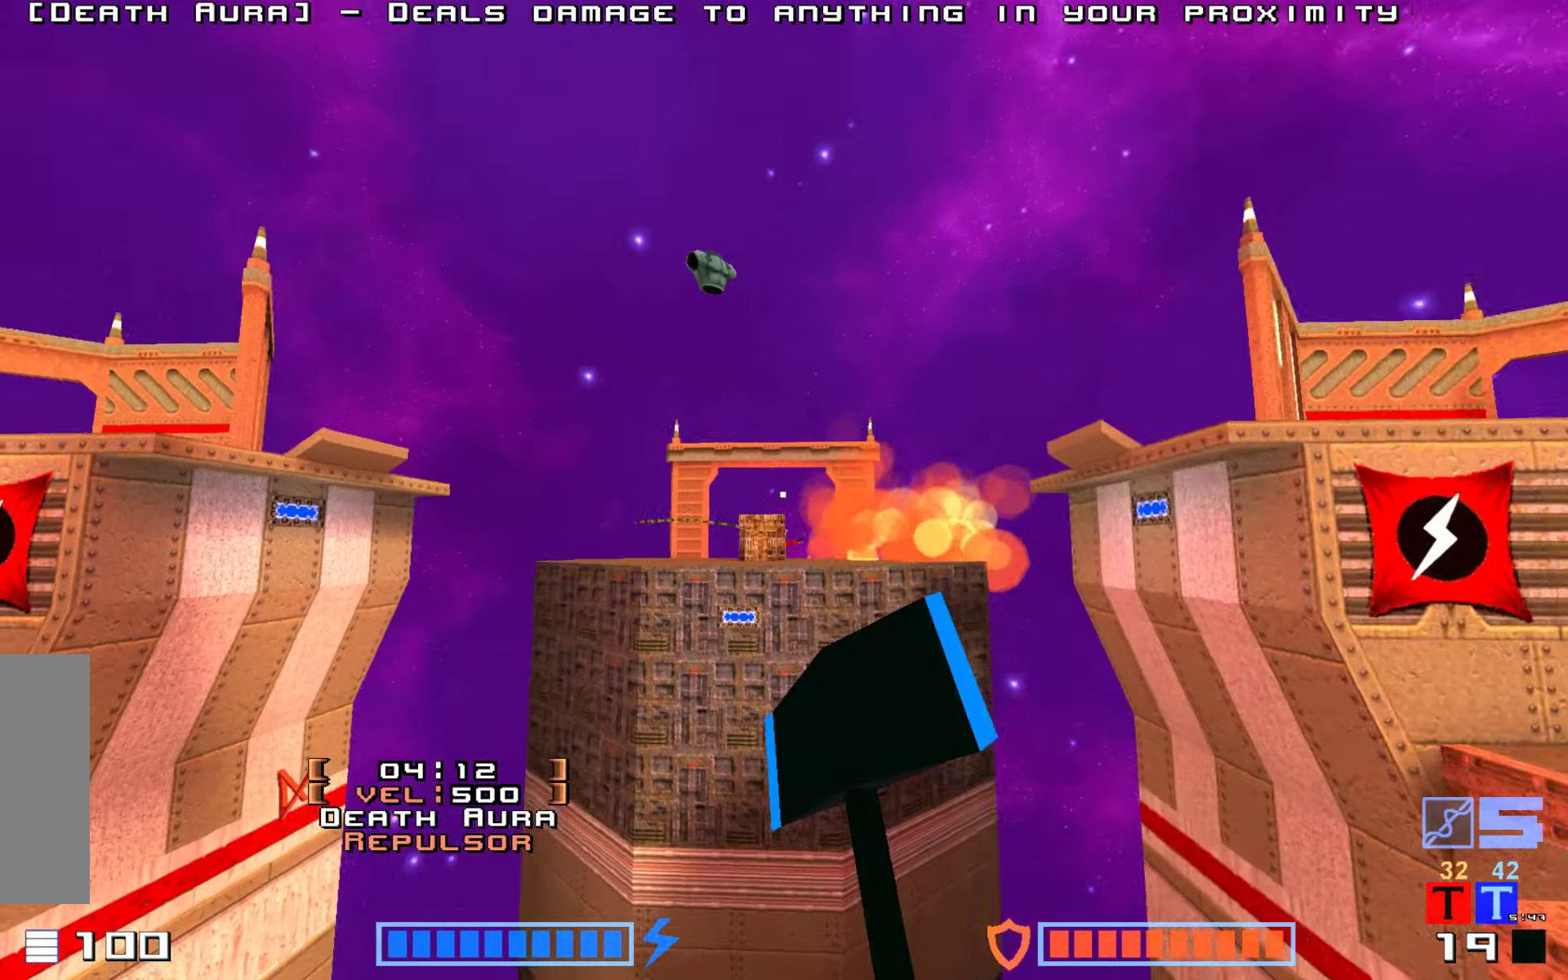
{"keys": [], "events": [[150, "up", "up"]]}
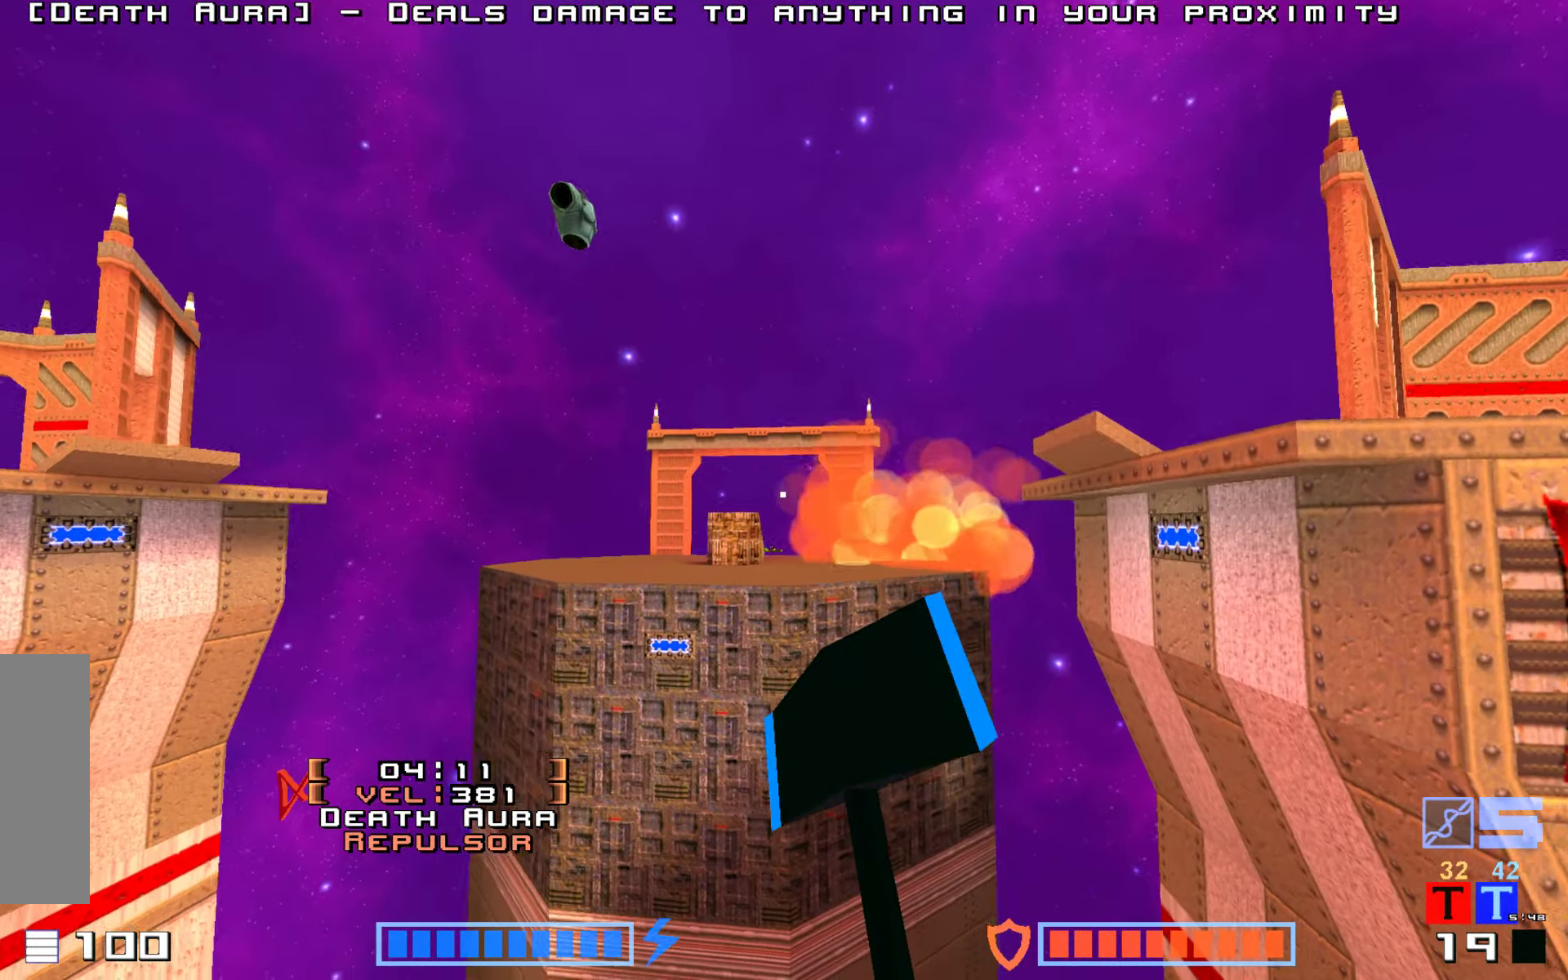
{"keys": ["down"], "events": [[450, "down", "down"]]}
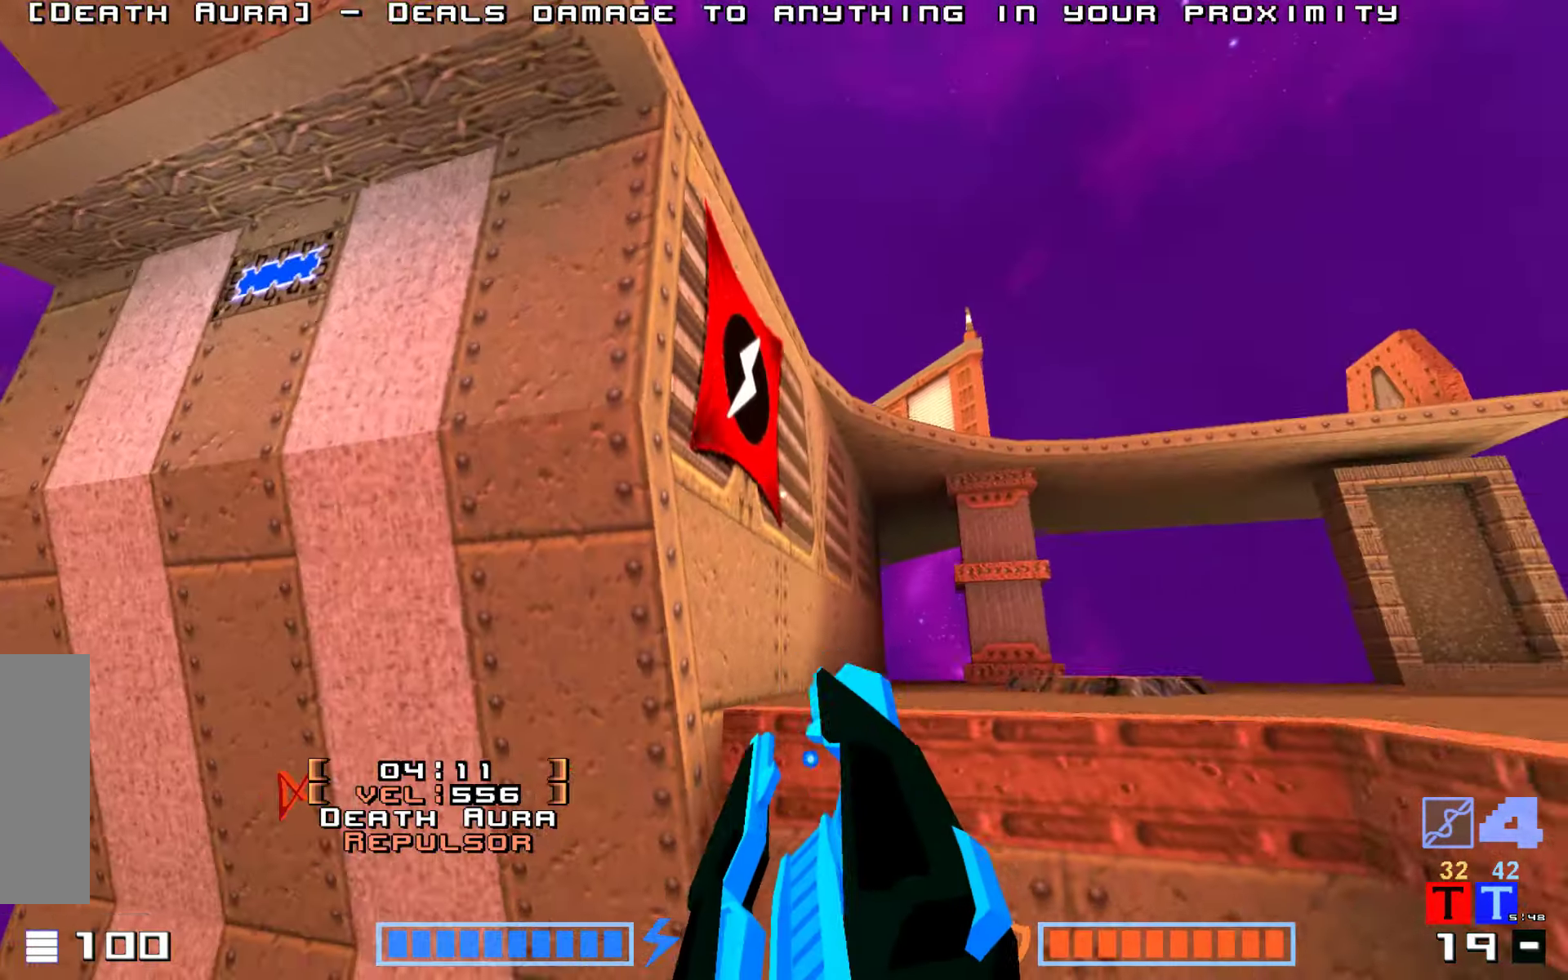
{"keys": ["hook"], "events": [[50, "down", "up"], [50, "right", "down"], [150, "right", "up"], [200, "hook", "down"]]}
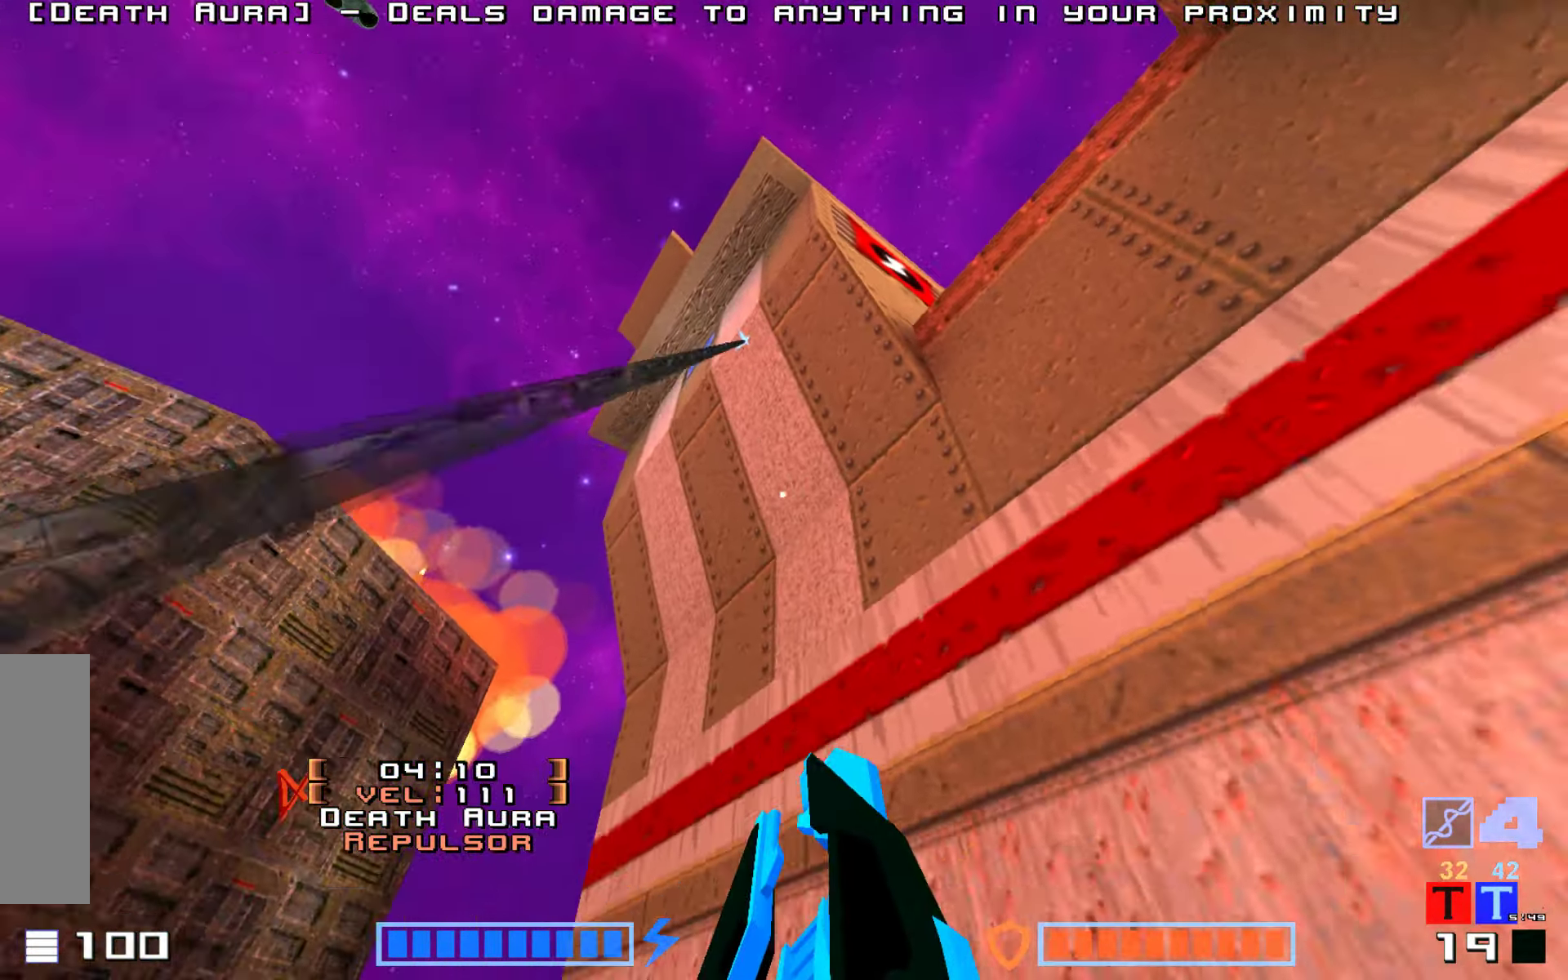
{"keys": ["up"], "events": [[334, "up", "down"], [367, "hook", "up"]]}
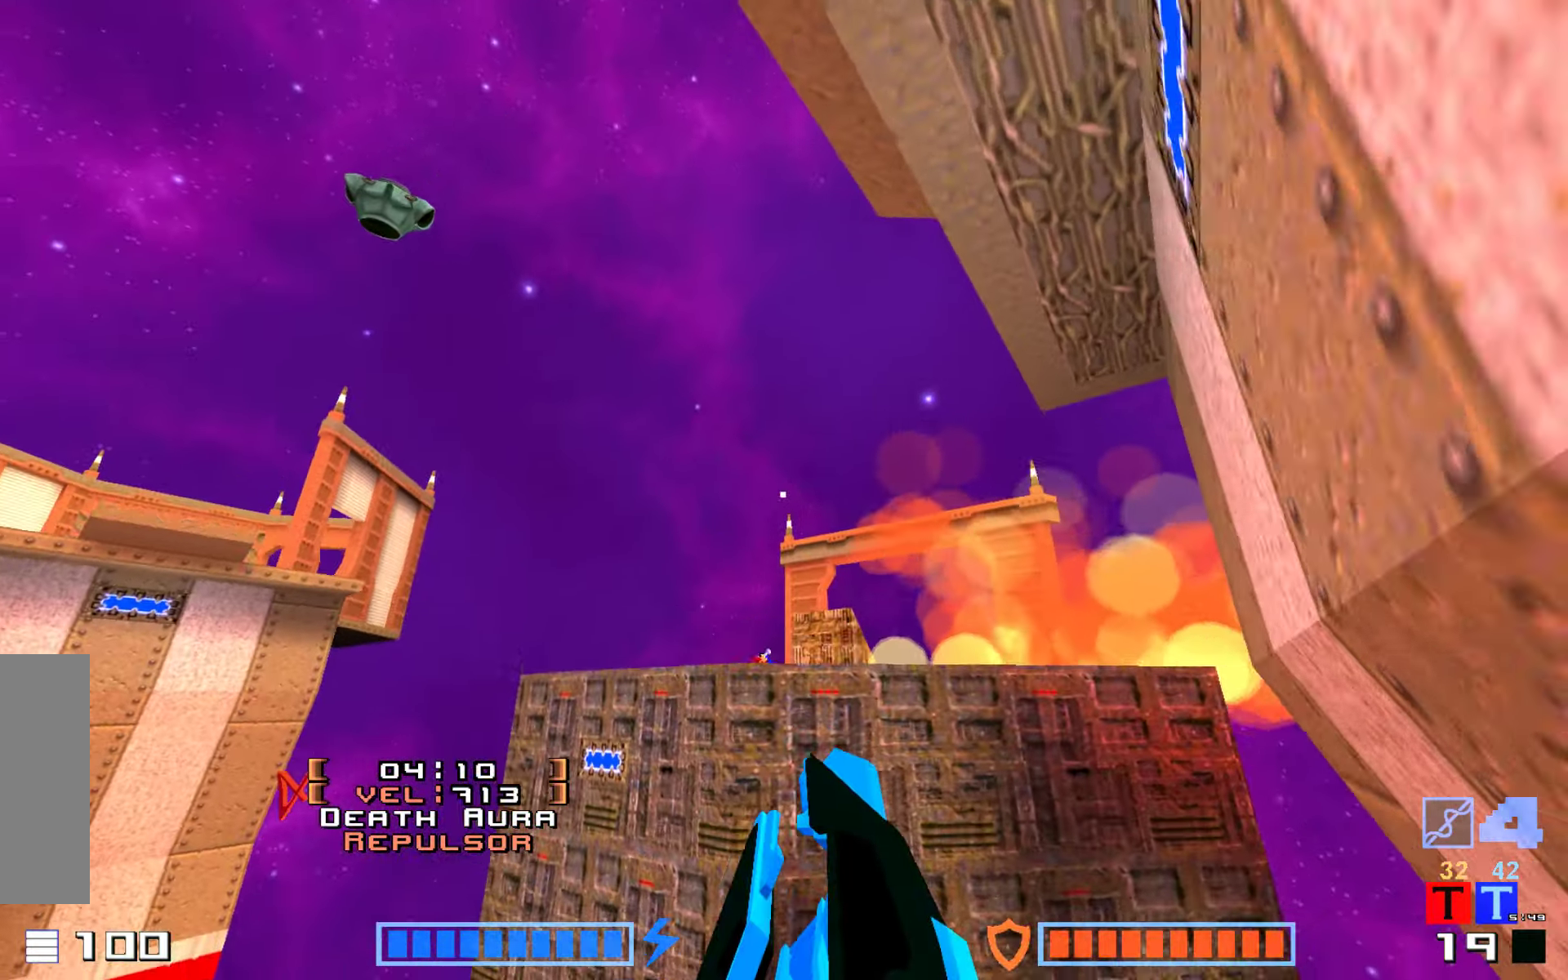
{"keys": [], "events": [[217, "up", "up"]]}
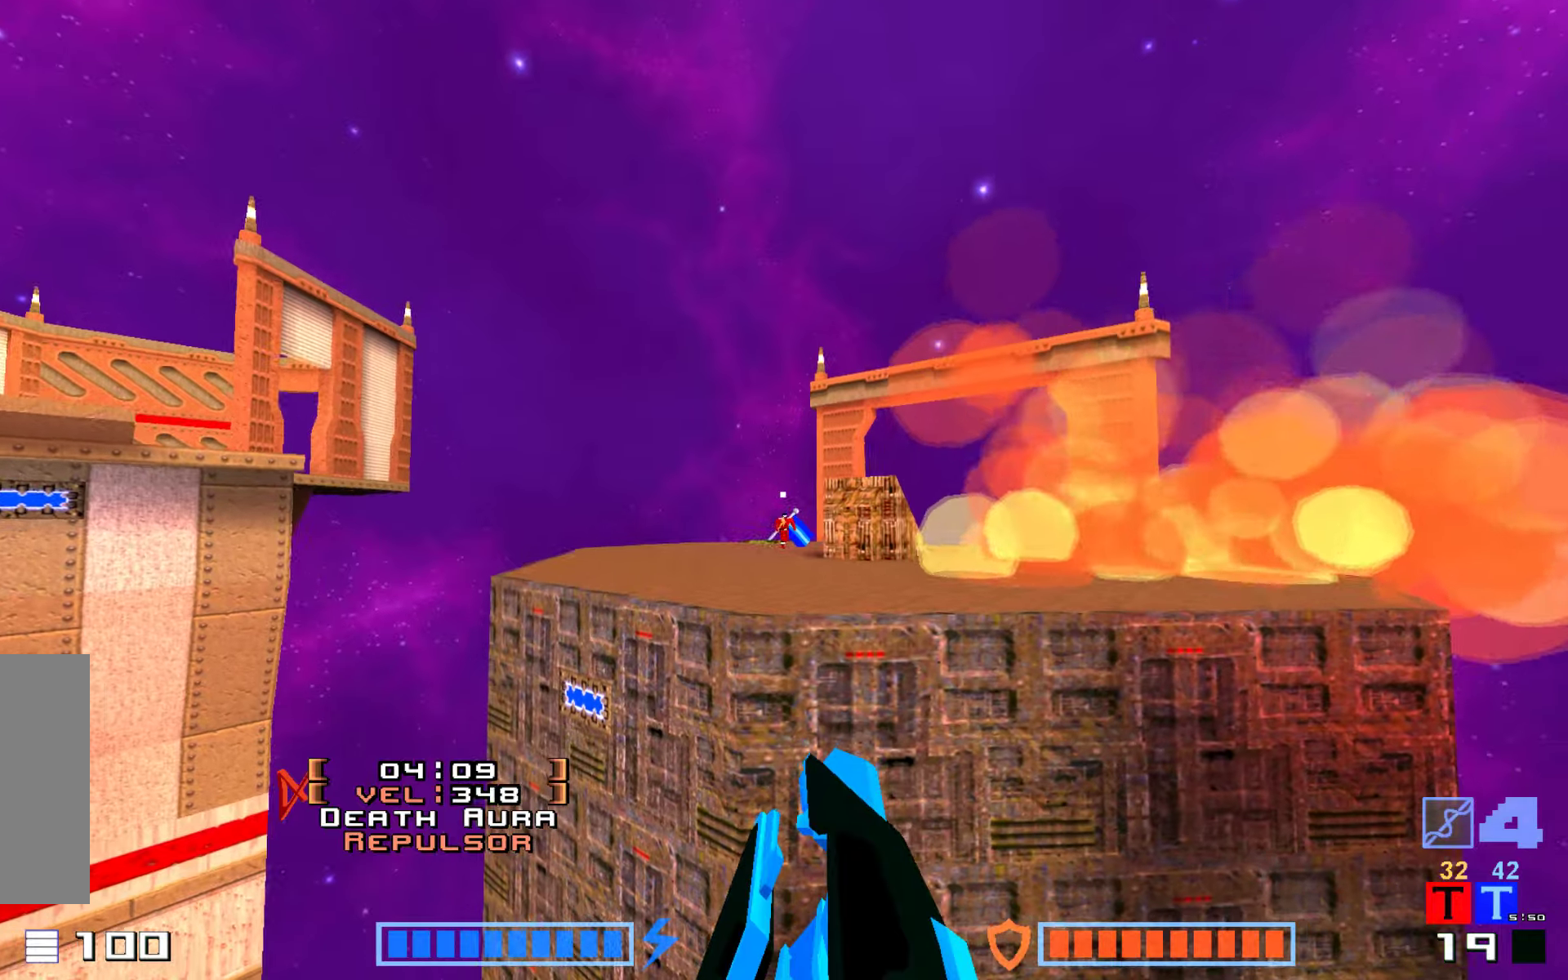
{"keys": [], "events": [[216, "jump", "down"], [300, "jump", "up"]]}
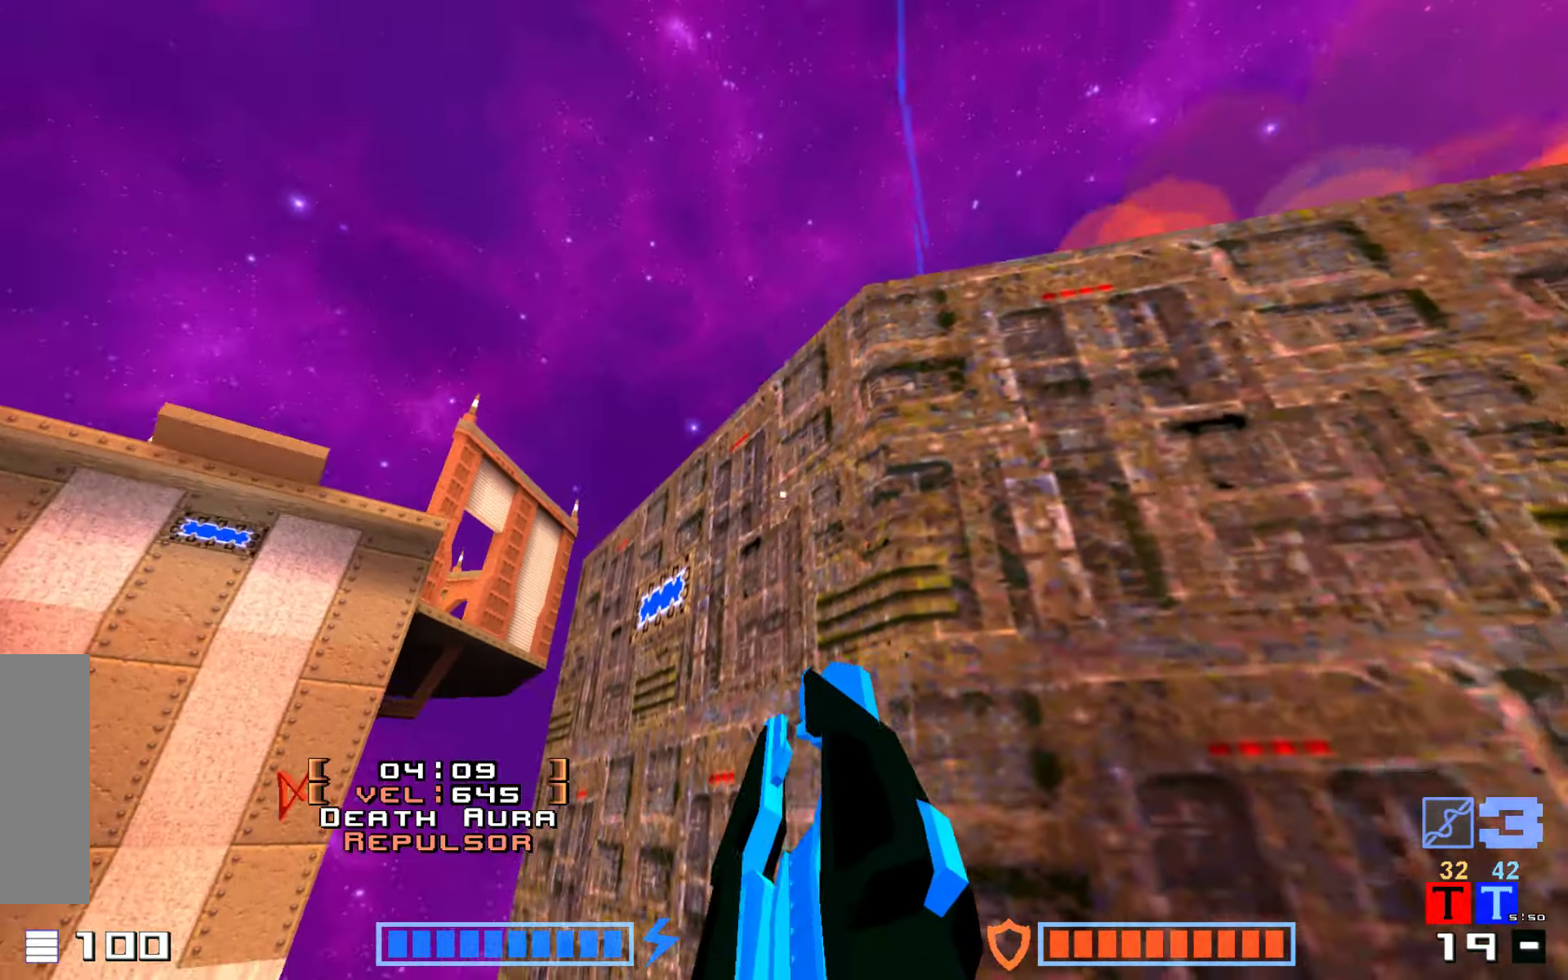
{"keys": ["hook", "up"]}
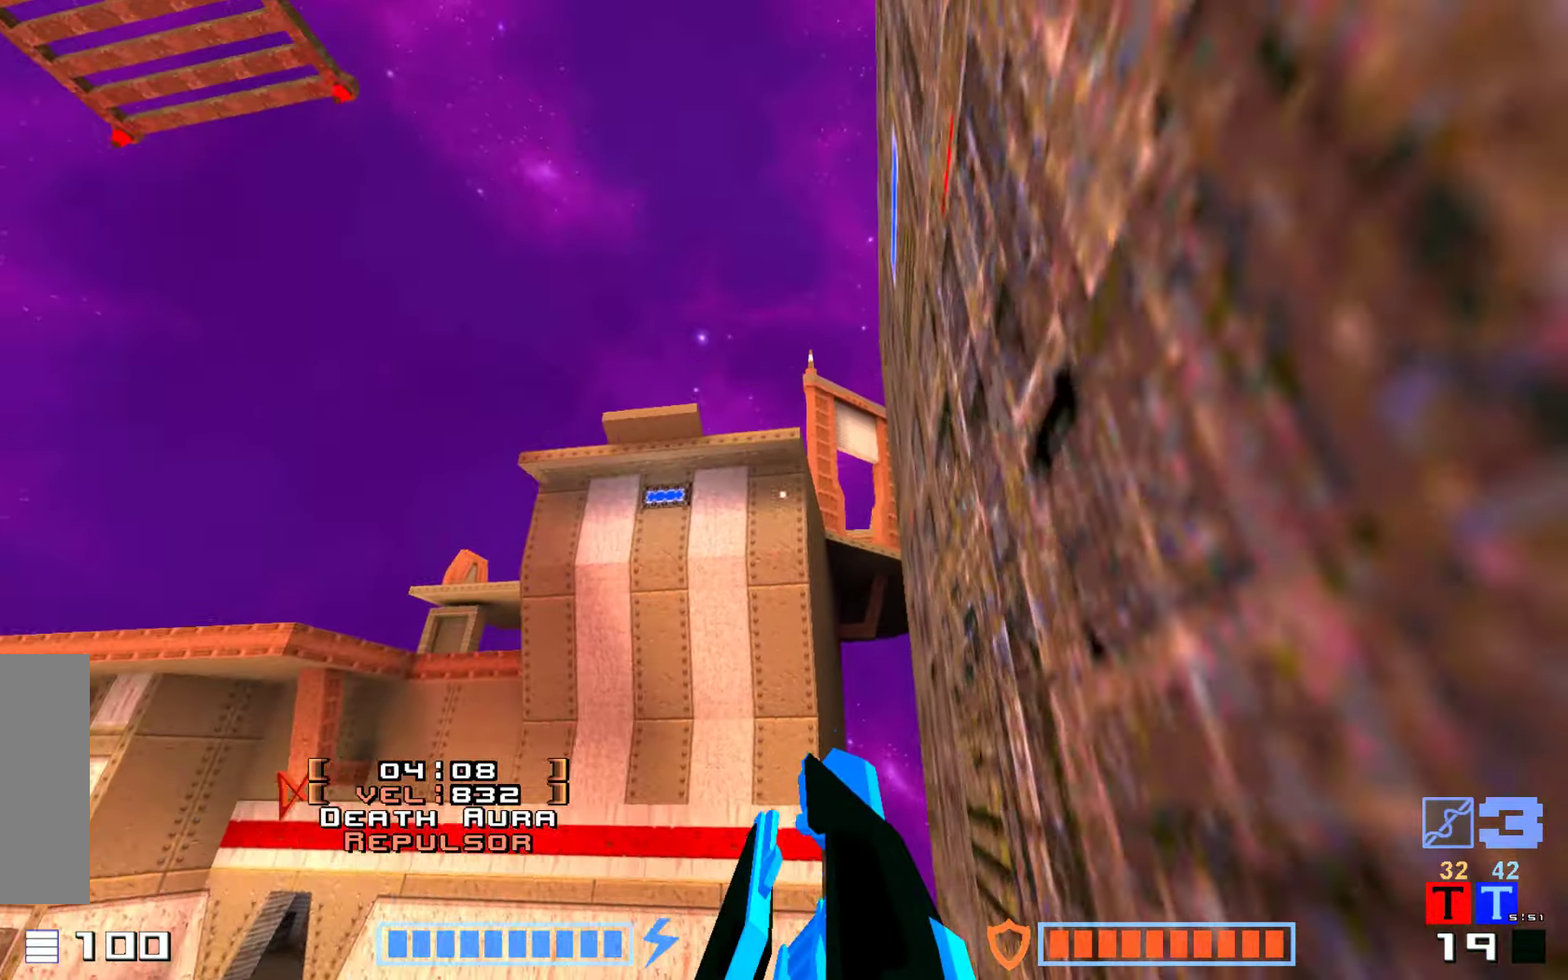
{"keys": [], "events": [[183, "hook", "up"], [416, "up", "up"]]}
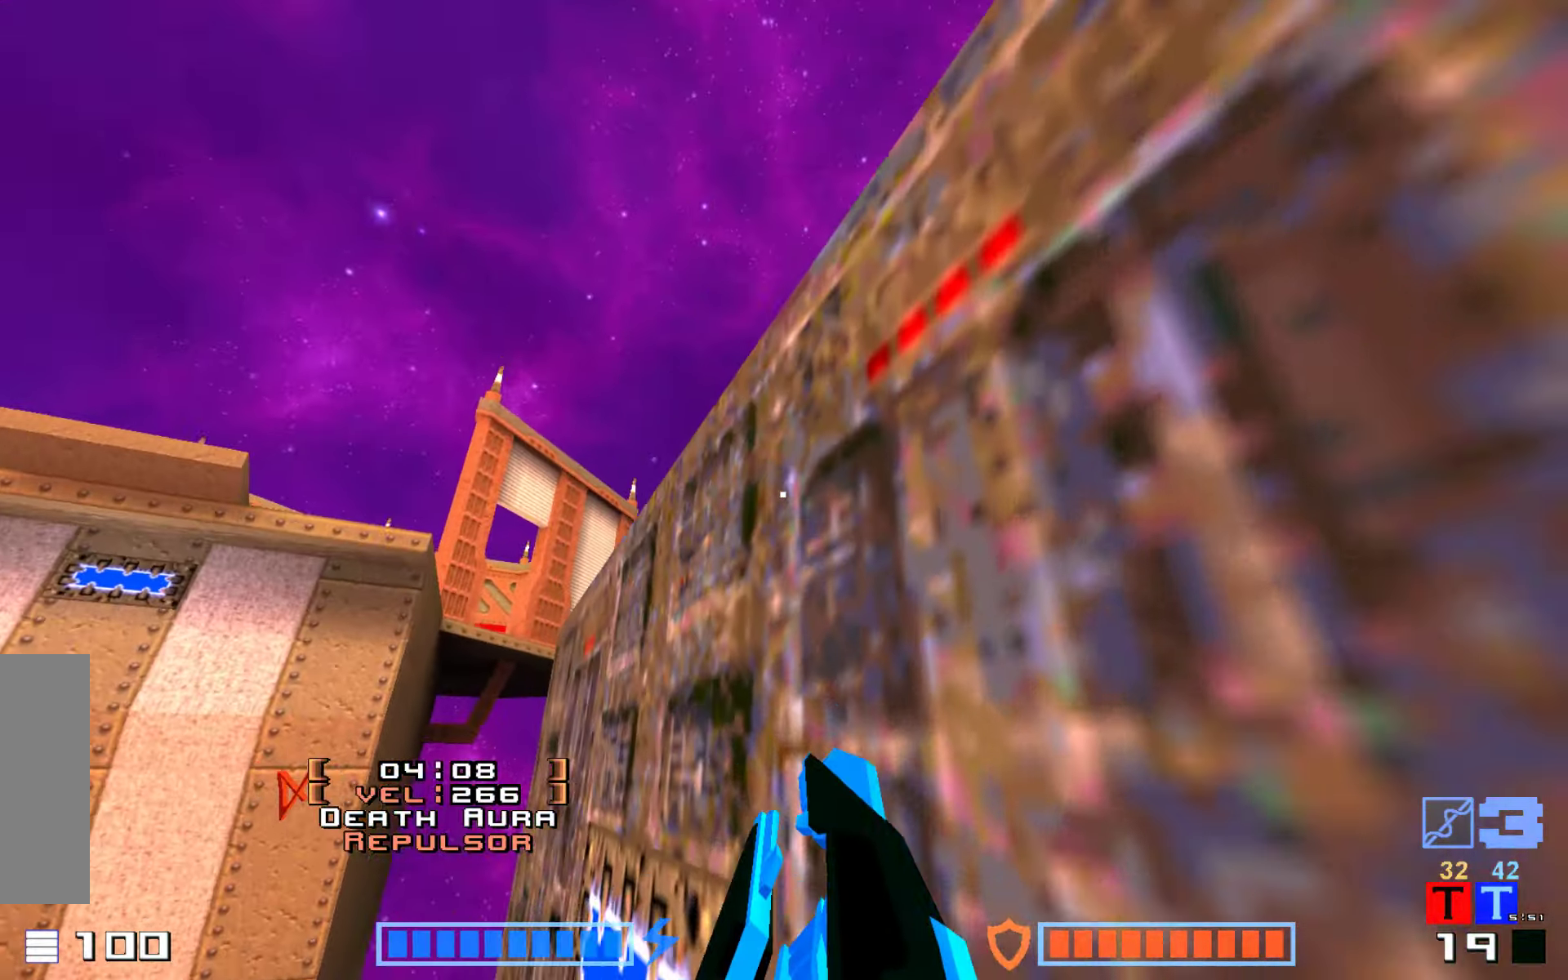
{"keys": ["hook"]}
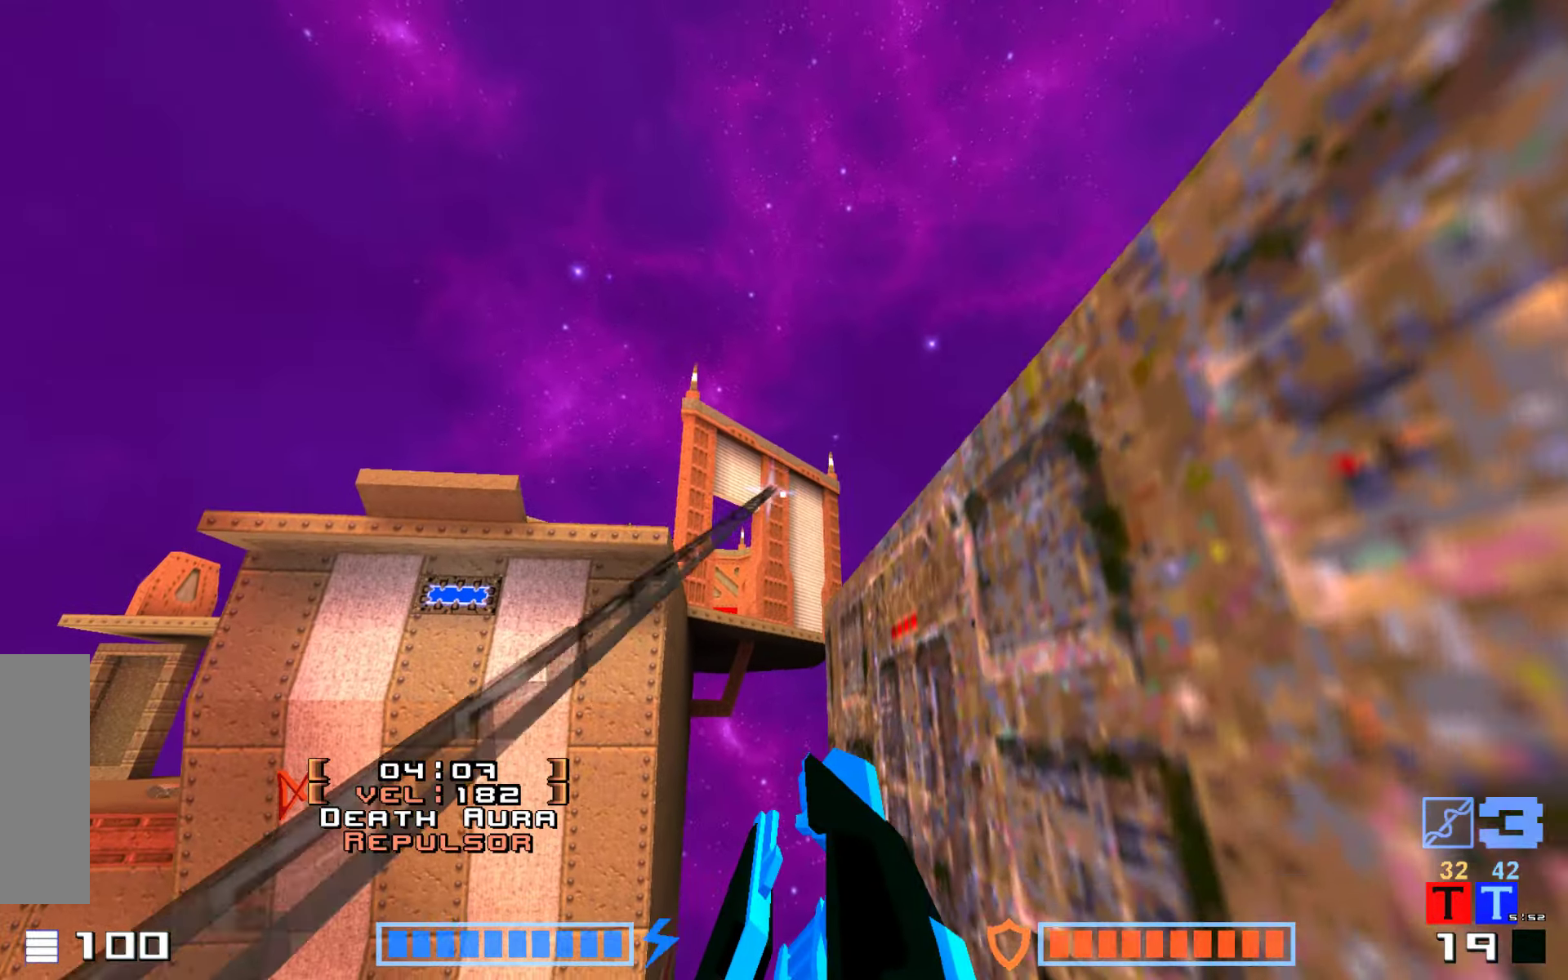
{"keys": ["hook"], "events": []}